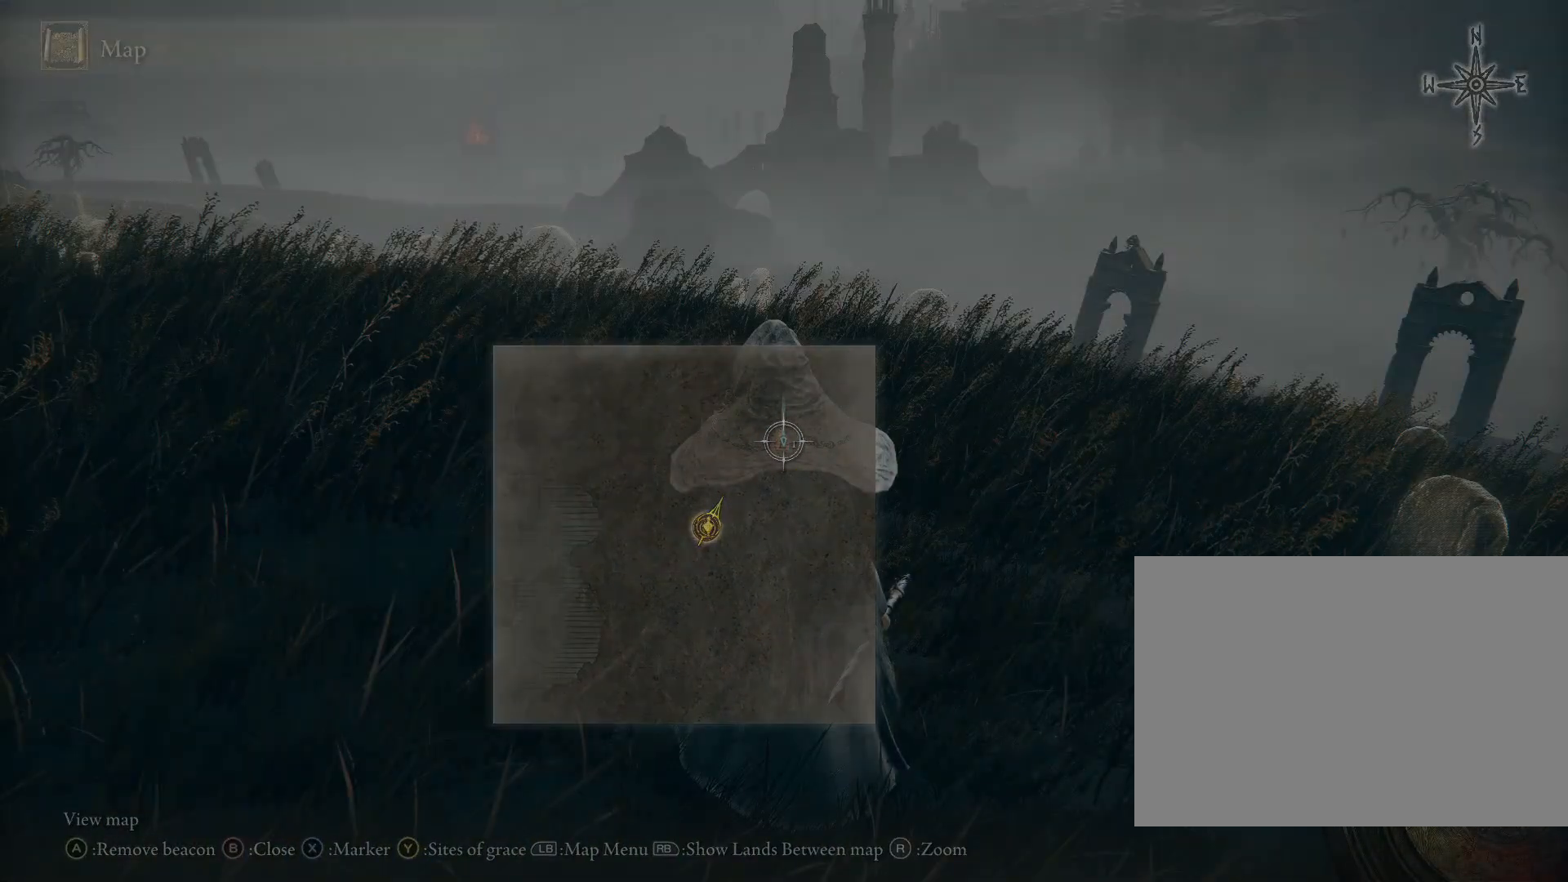
Gameplay with a controller (PlayStation layout); each line is a JSON object with the inputs held at the frame after it. "events" lists button and stick changes between this image and that frame as [ms after this image, input, new state], when the widget could be followed in between. Not read: L2.
{"buttons": ["CROSS", "CIRCLE"], "left_stick": "up", "right_stick": "center", "events": [[33, "left_stick", "up"], [150, "CIRCLE", "down"], [167, "right_stick", "right"], [333, "right_stick", "center"], [483, "CROSS", "down"]]}
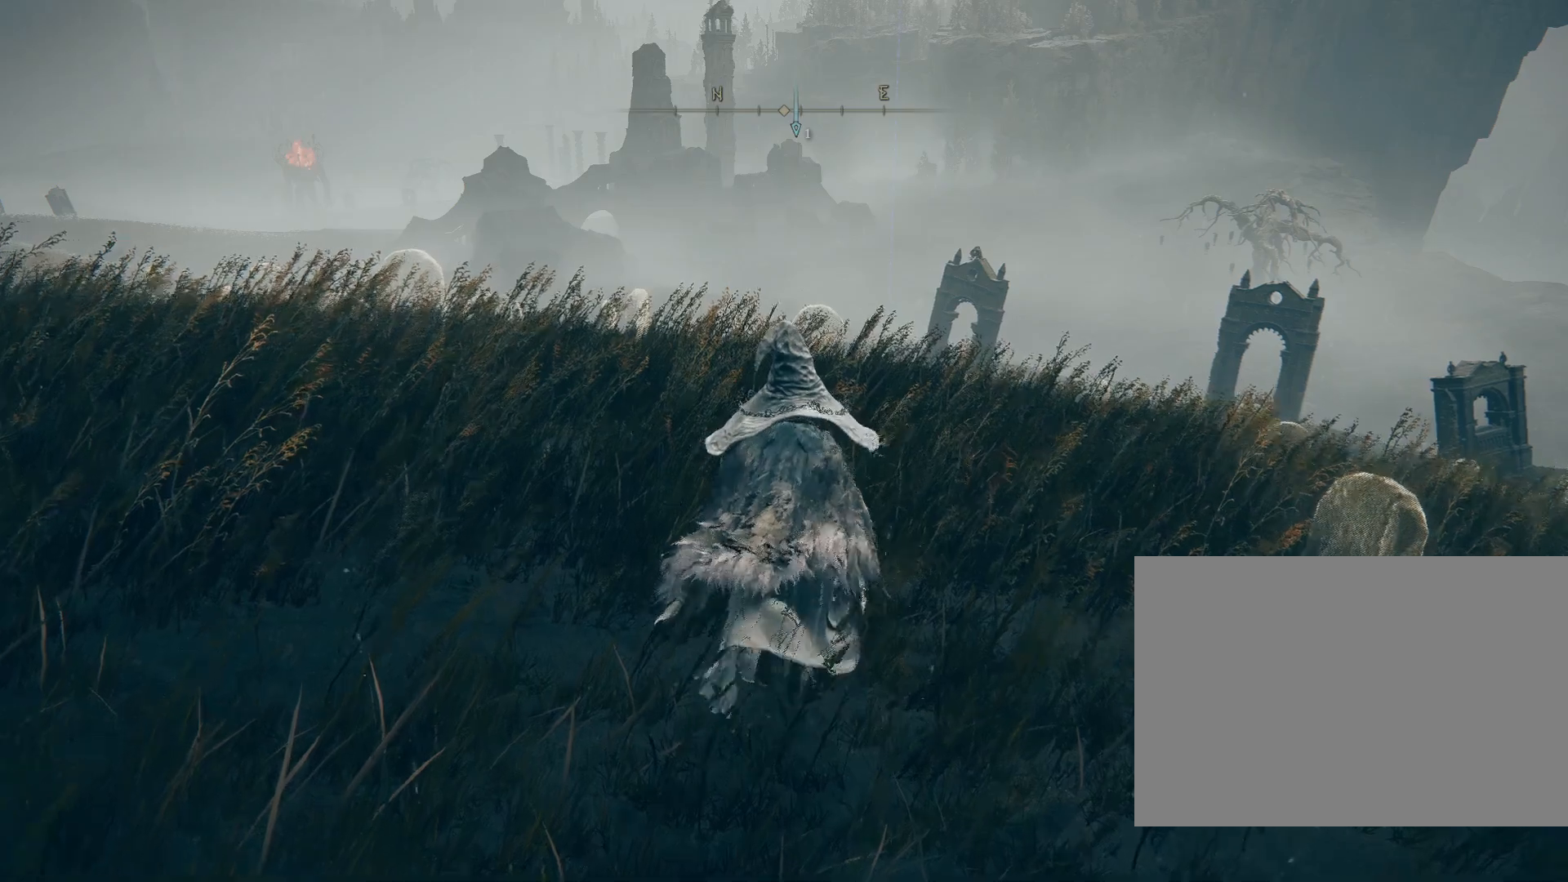
{"buttons": ["CIRCLE"], "left_stick": "up", "right_stick": "right", "events": [[133, "DPAD_DOWN", "down"], [200, "DPAD_DOWN", "up"], [333, "CROSS", "up"], [483, "right_stick", "right"]]}
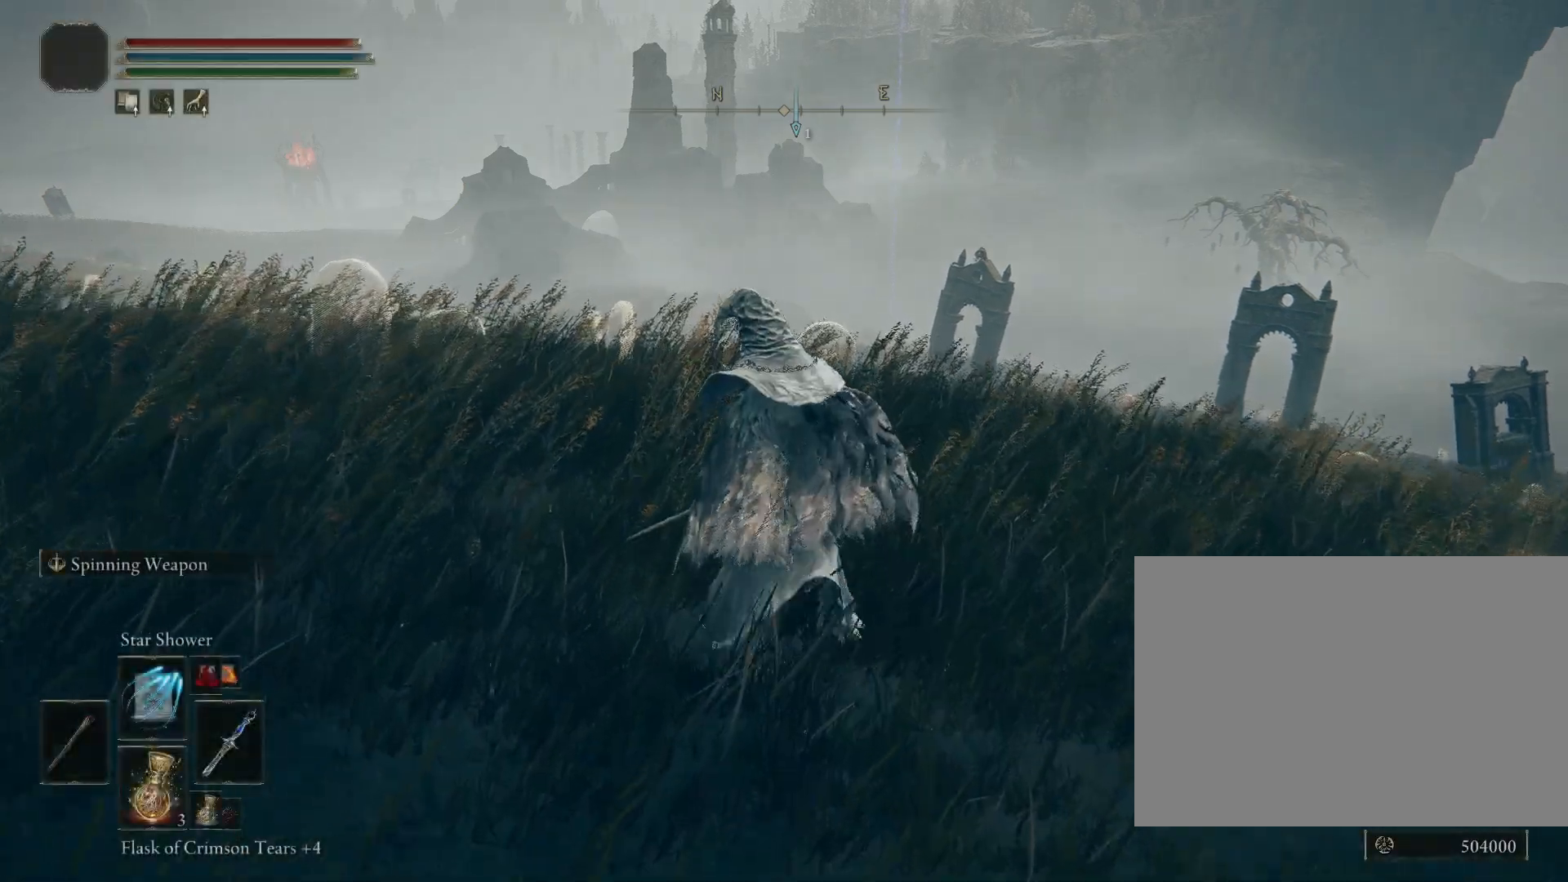
{"buttons": ["CIRCLE"], "left_stick": "up", "right_stick": "center", "events": [[83, "right_stick", "center"]]}
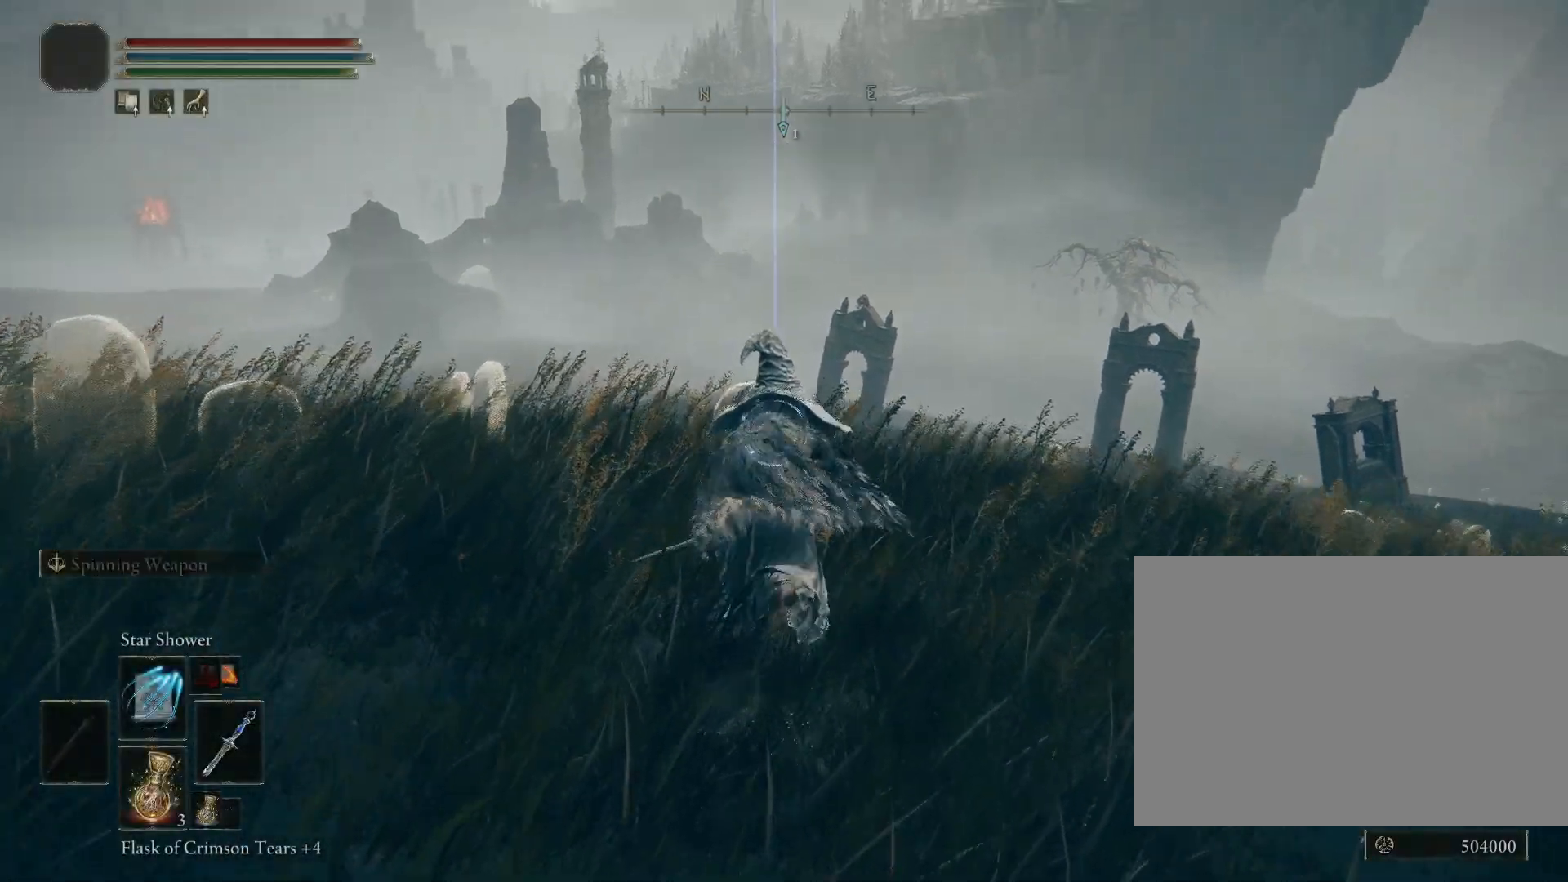
{"buttons": [], "left_stick": "up", "right_stick": "center", "events": [[433, "CIRCLE", "up"]]}
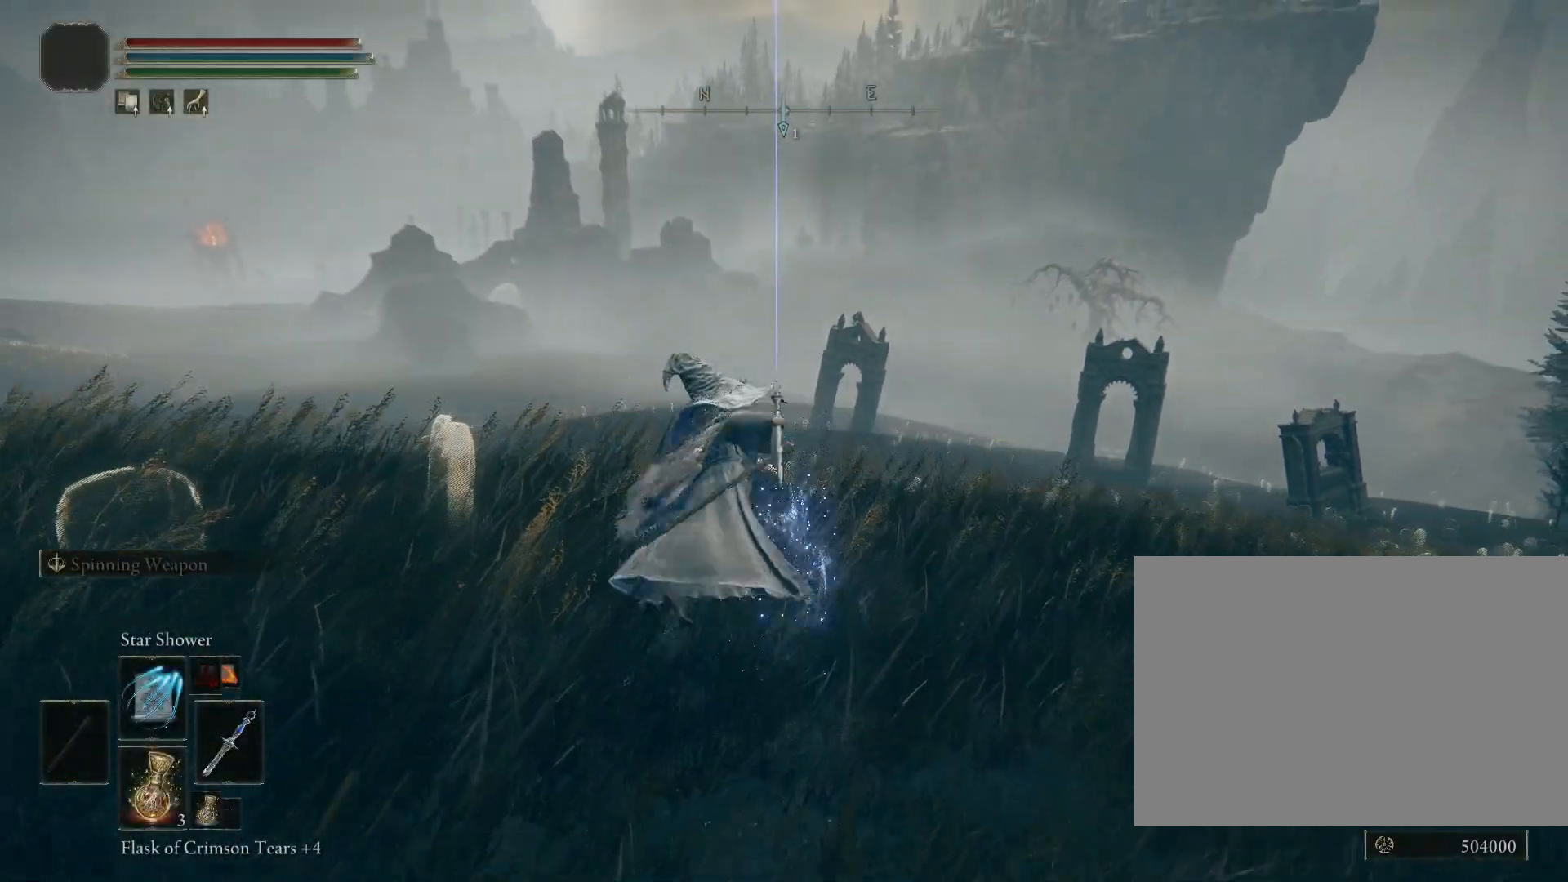
{"buttons": [], "left_stick": "up", "right_stick": "center", "events": [[250, "right_stick", "down"], [433, "right_stick", "center"]]}
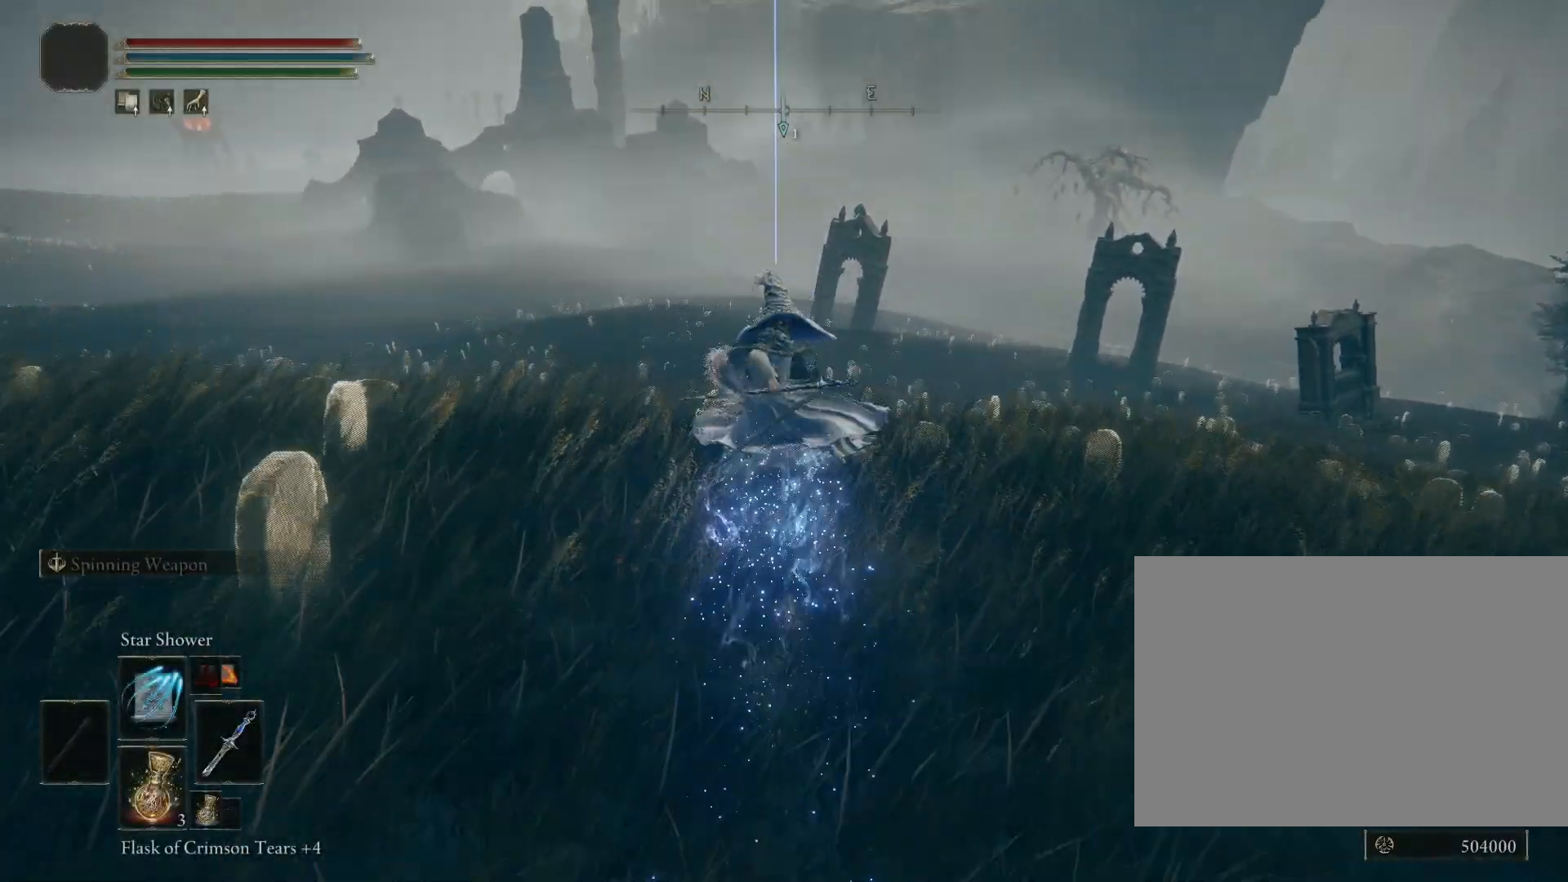
{"buttons": ["CIRCLE"], "left_stick": "up", "right_stick": "down", "events": [[350, "right_stick", "down"], [483, "CIRCLE", "down"]]}
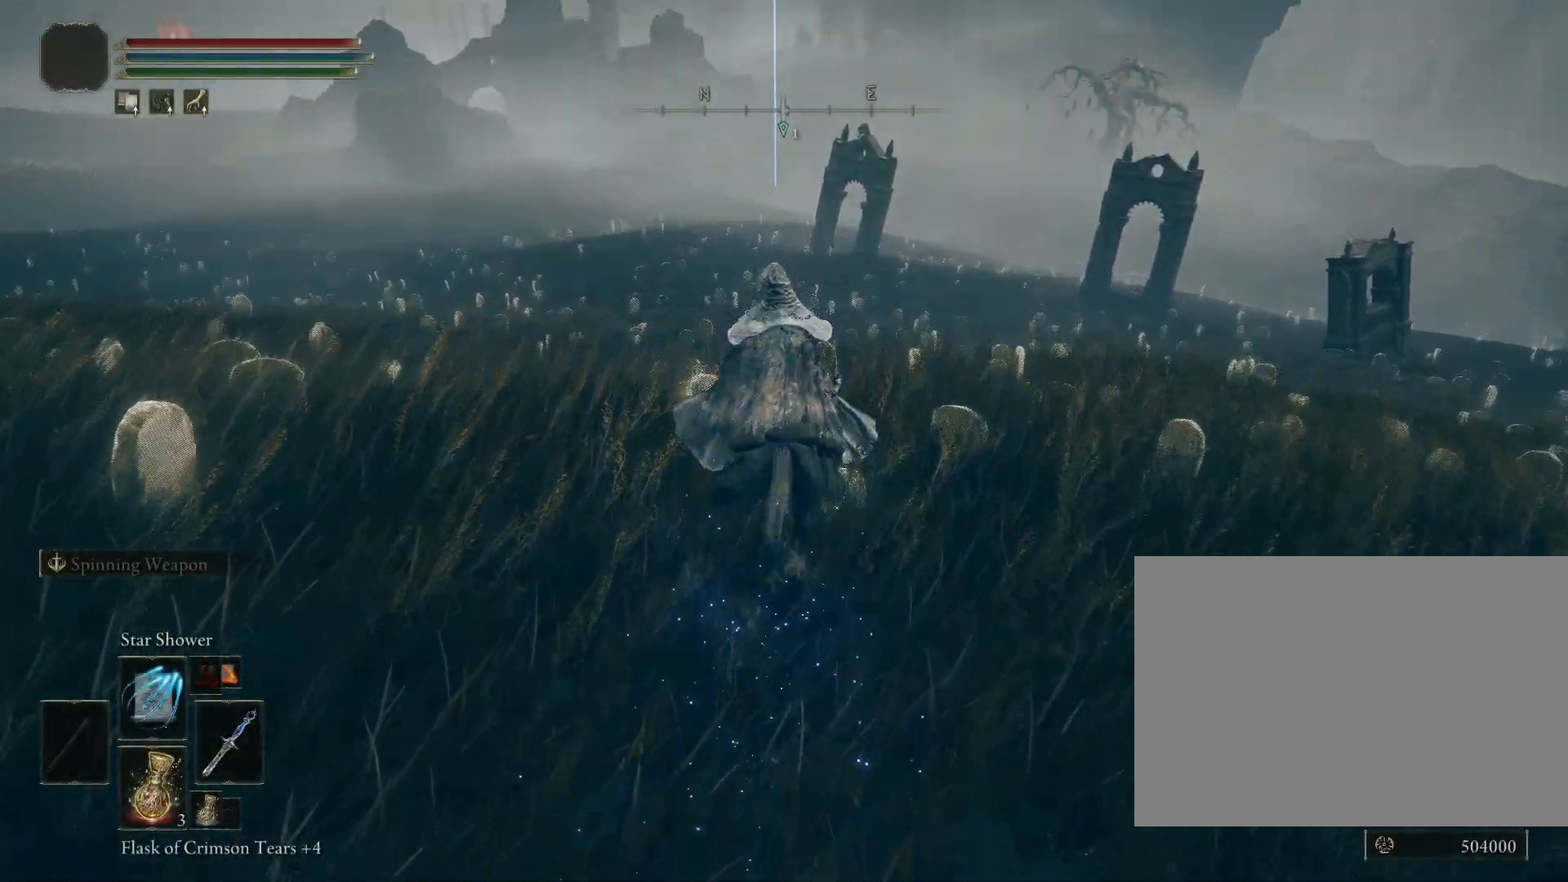
{"buttons": ["CIRCLE"], "left_stick": "up", "right_stick": "center", "events": [[33, "right_stick", "center"]]}
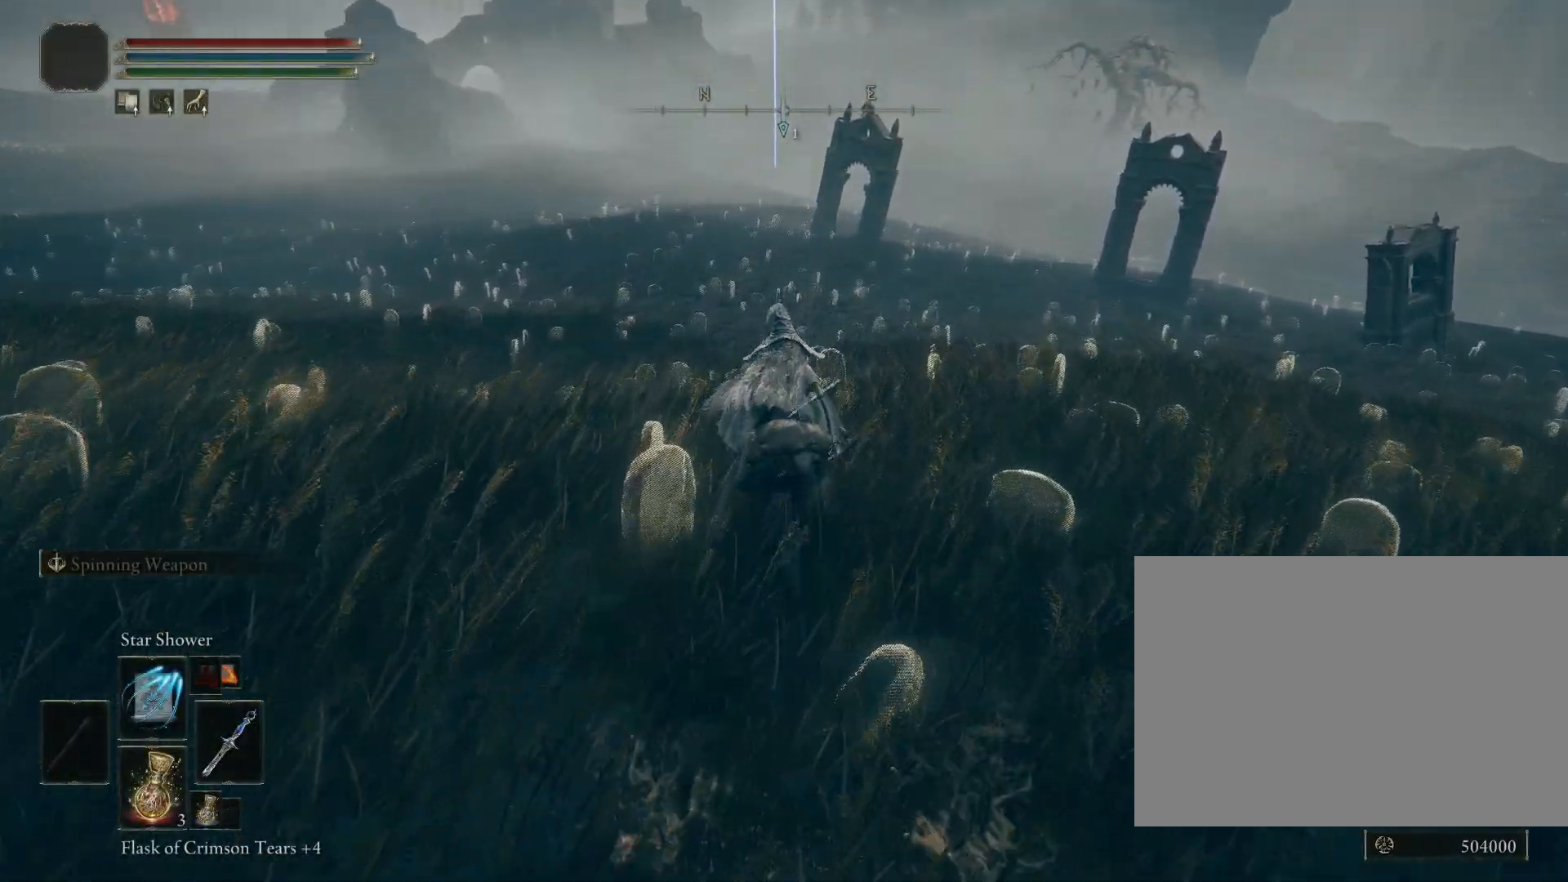
{"buttons": ["CIRCLE"], "left_stick": "up", "right_stick": "center", "events": []}
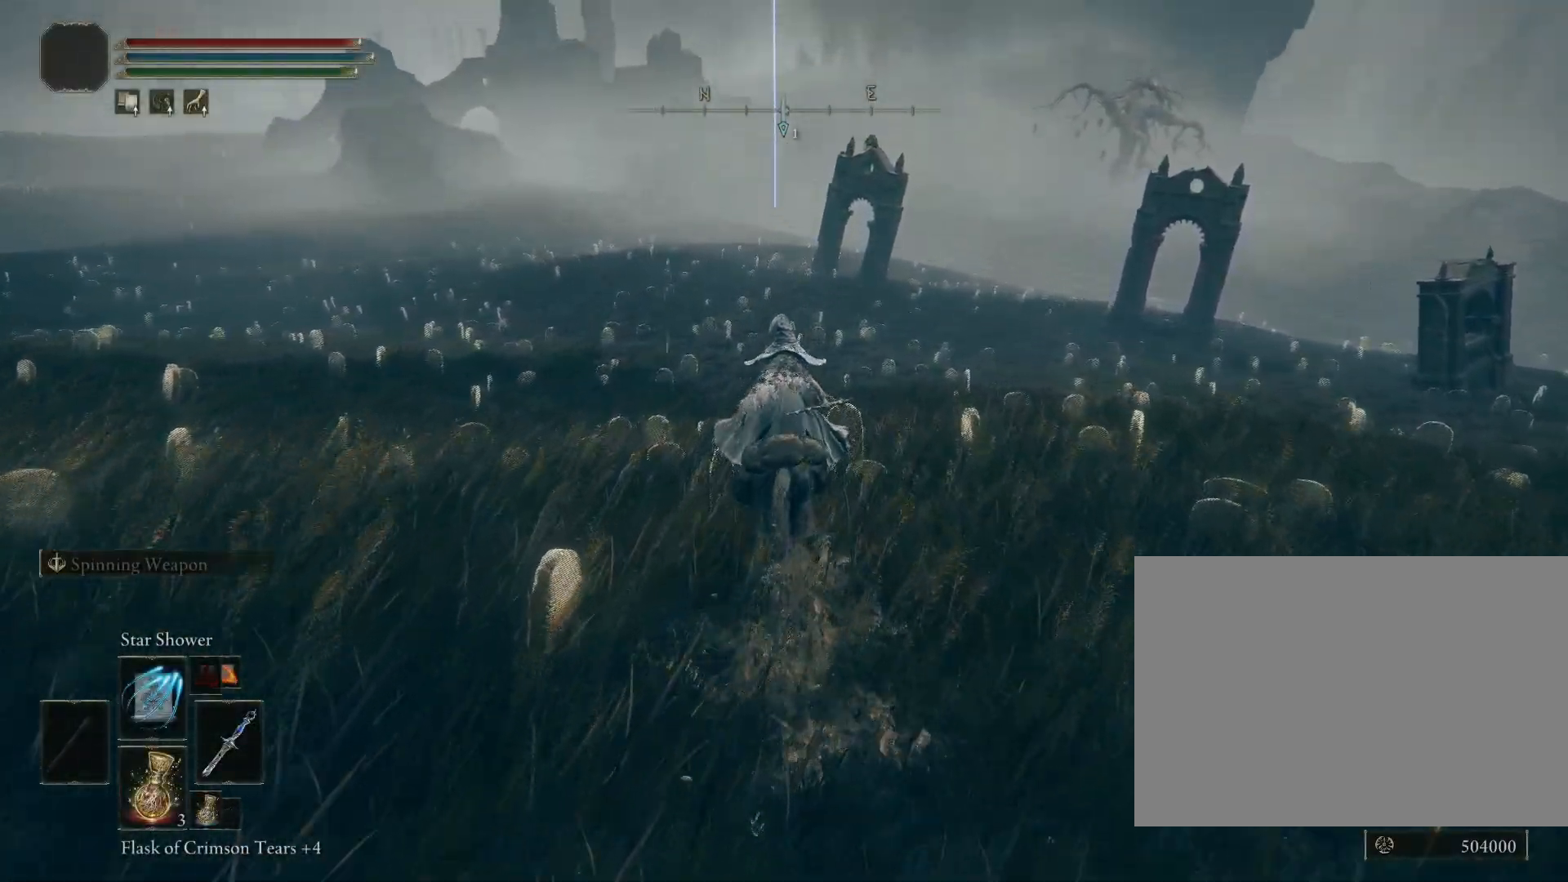
{"buttons": [], "left_stick": "up", "right_stick": "center", "events": [[83, "right_stick", "up"], [200, "right_stick", "center"], [383, "CIRCLE", "up"]]}
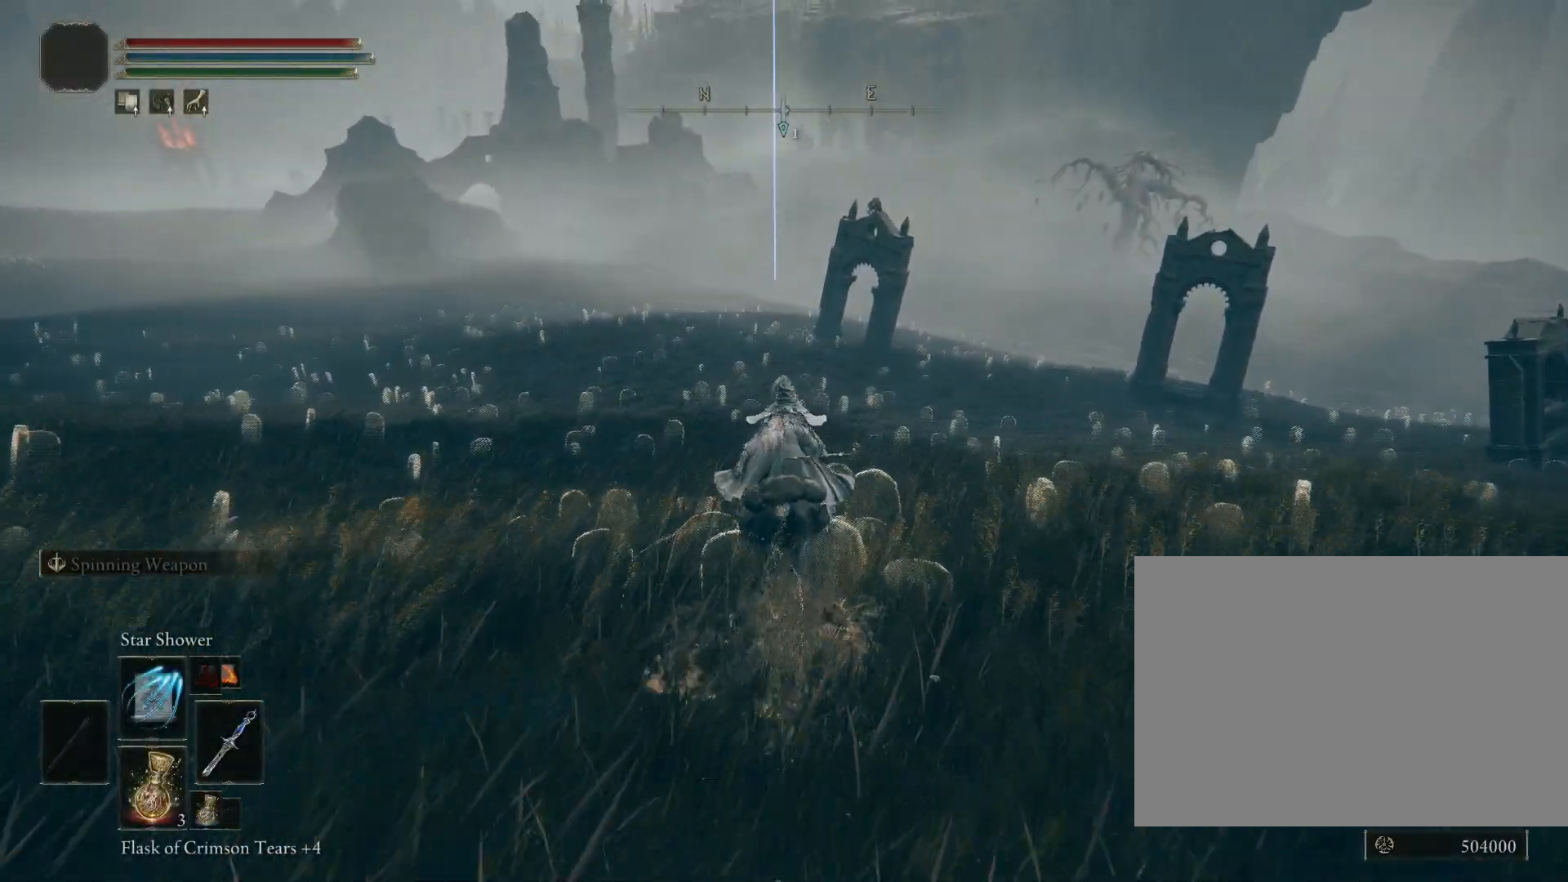
{"buttons": [], "left_stick": "up", "right_stick": "center", "events": []}
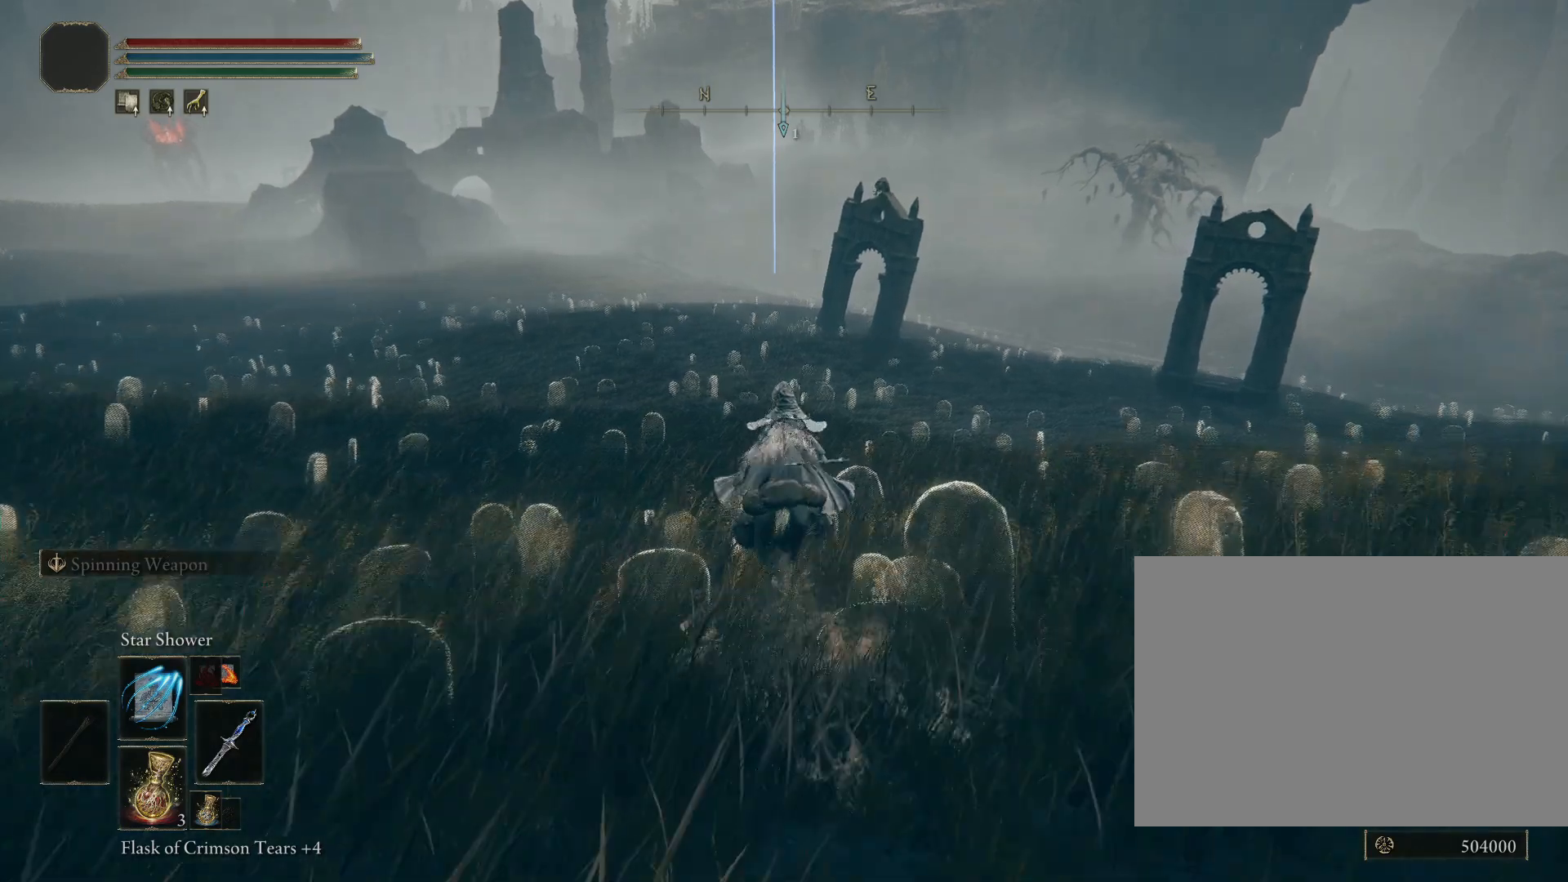
{"buttons": [], "left_stick": "up", "right_stick": "center", "events": []}
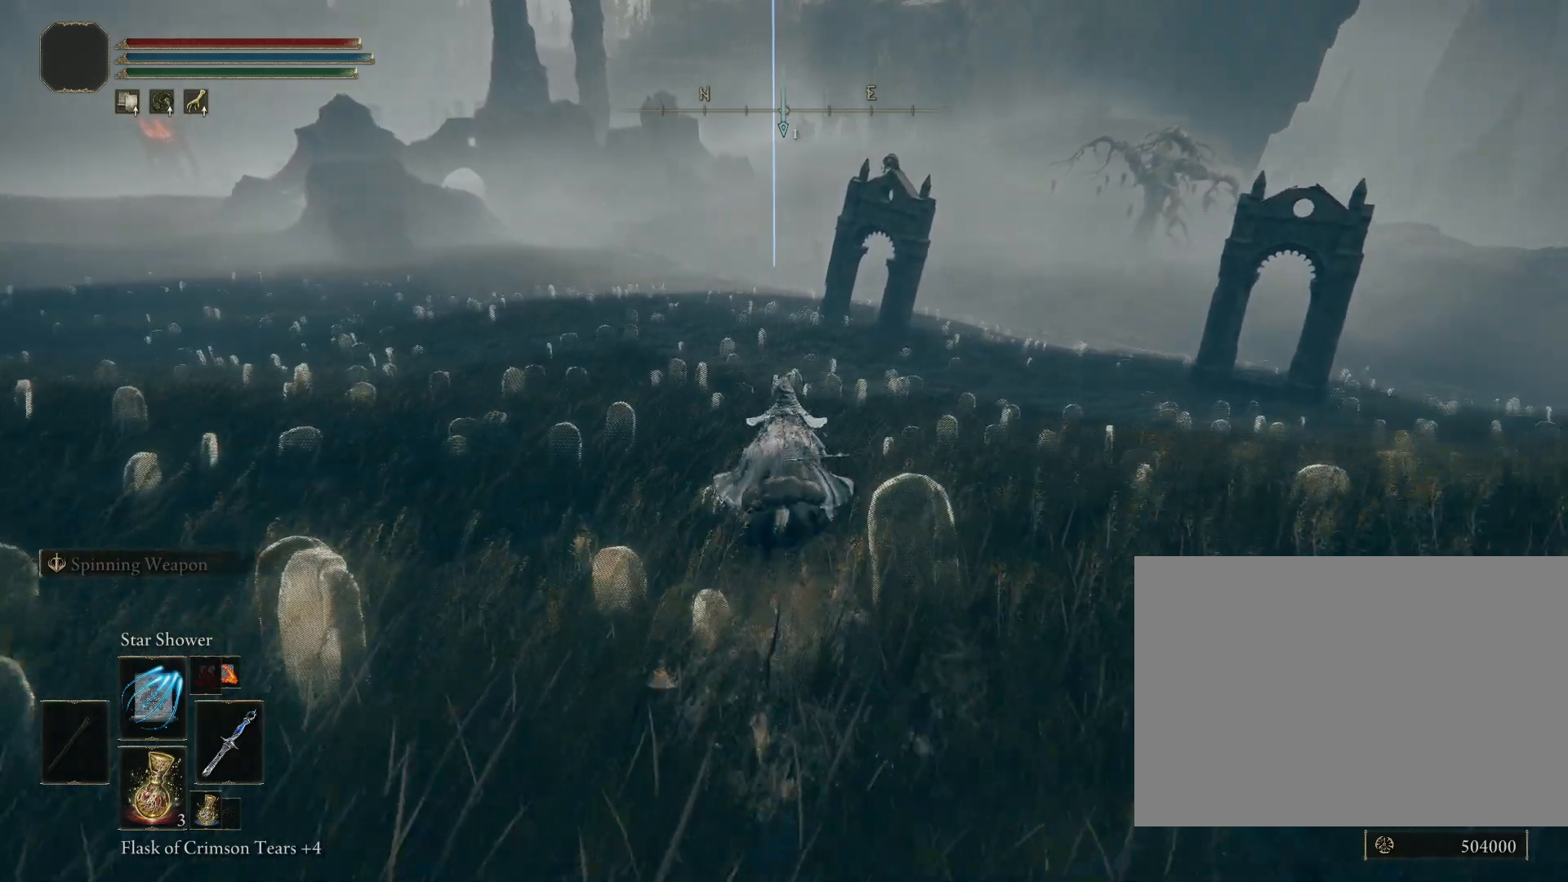
{"buttons": [], "left_stick": "up", "right_stick": "center", "events": []}
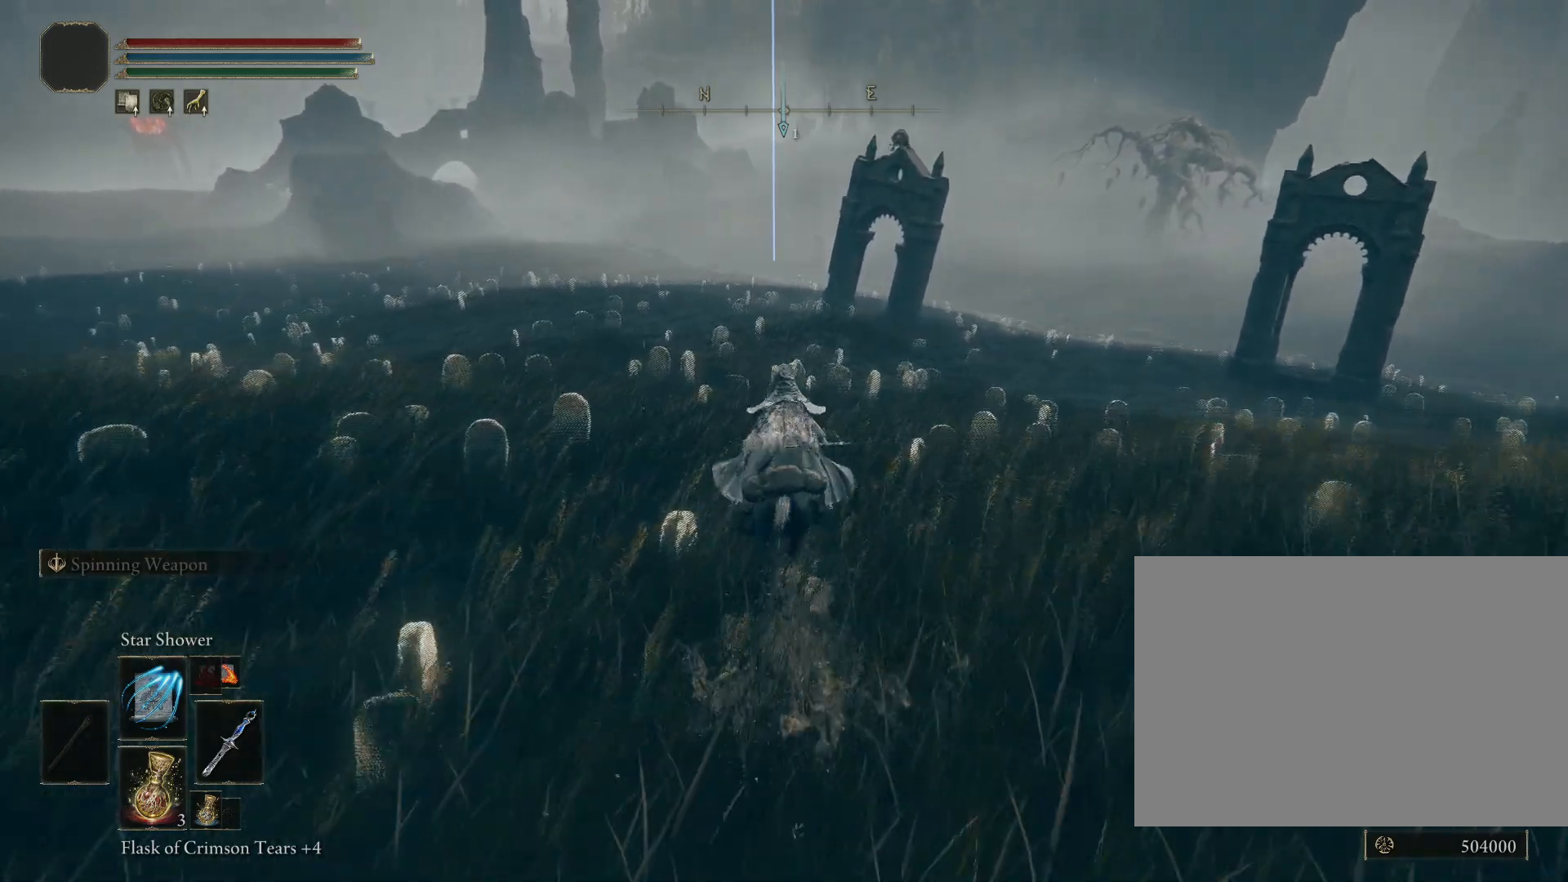
{"buttons": [], "left_stick": "up", "right_stick": "center", "events": []}
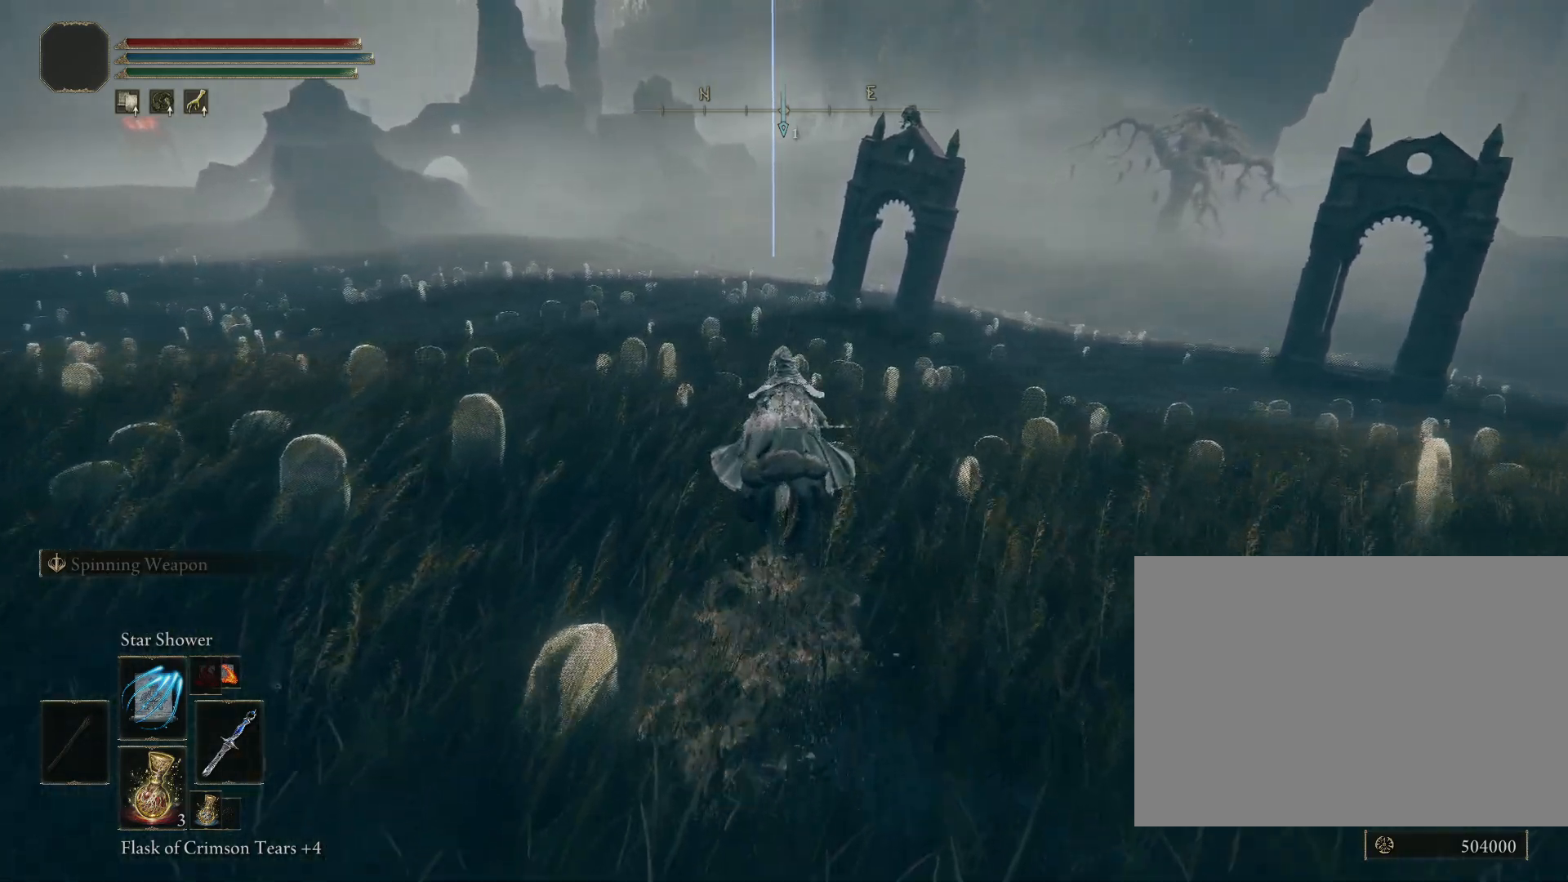
{"buttons": [], "left_stick": "up", "right_stick": "center", "events": []}
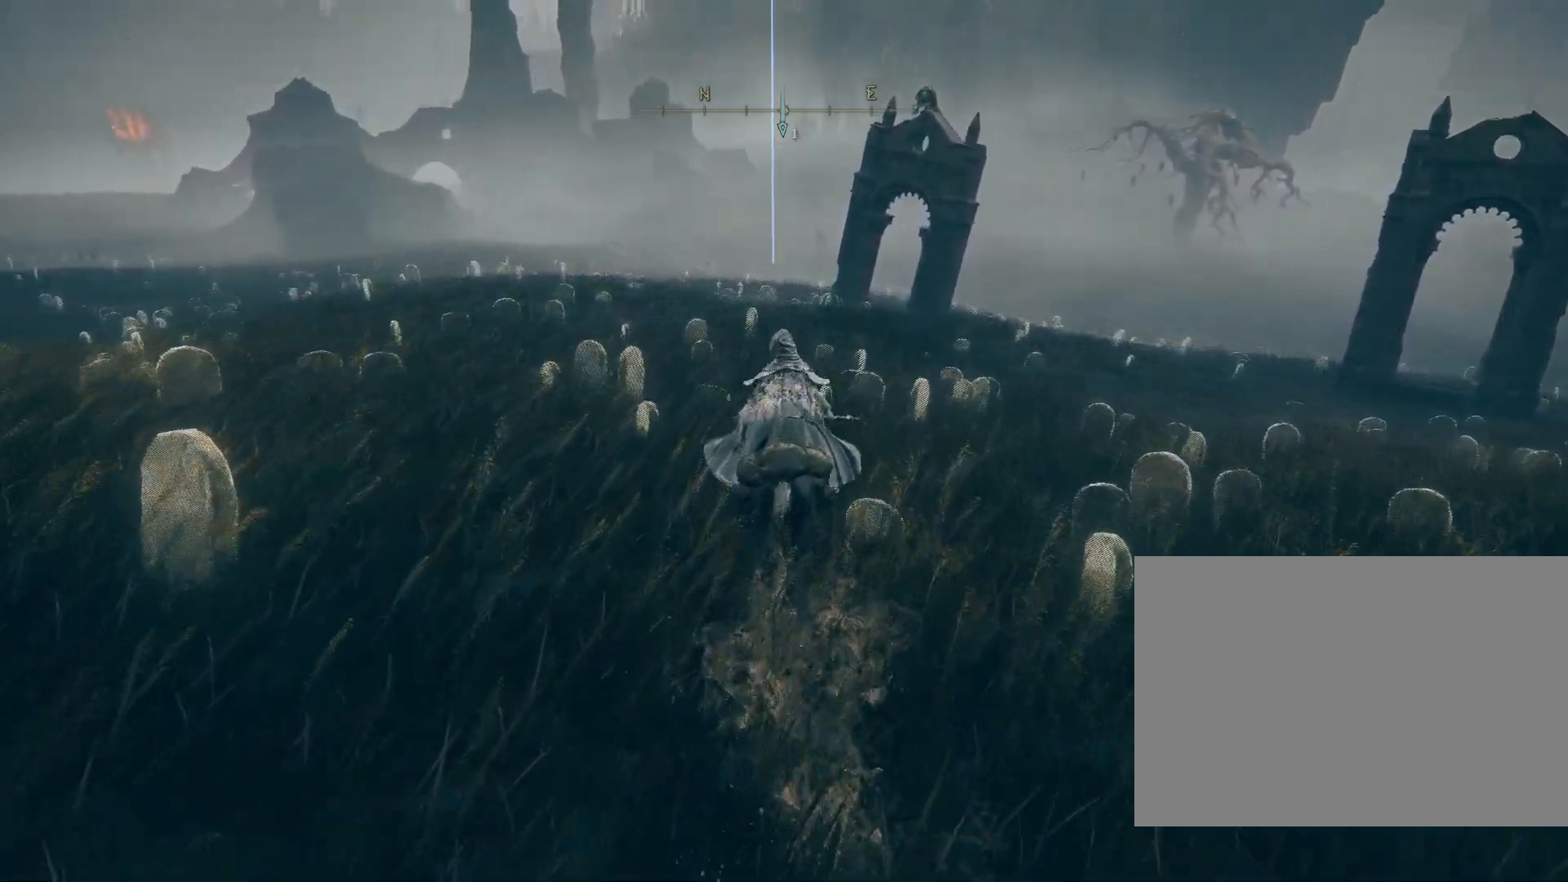
{"buttons": [], "left_stick": "up", "right_stick": "center", "events": []}
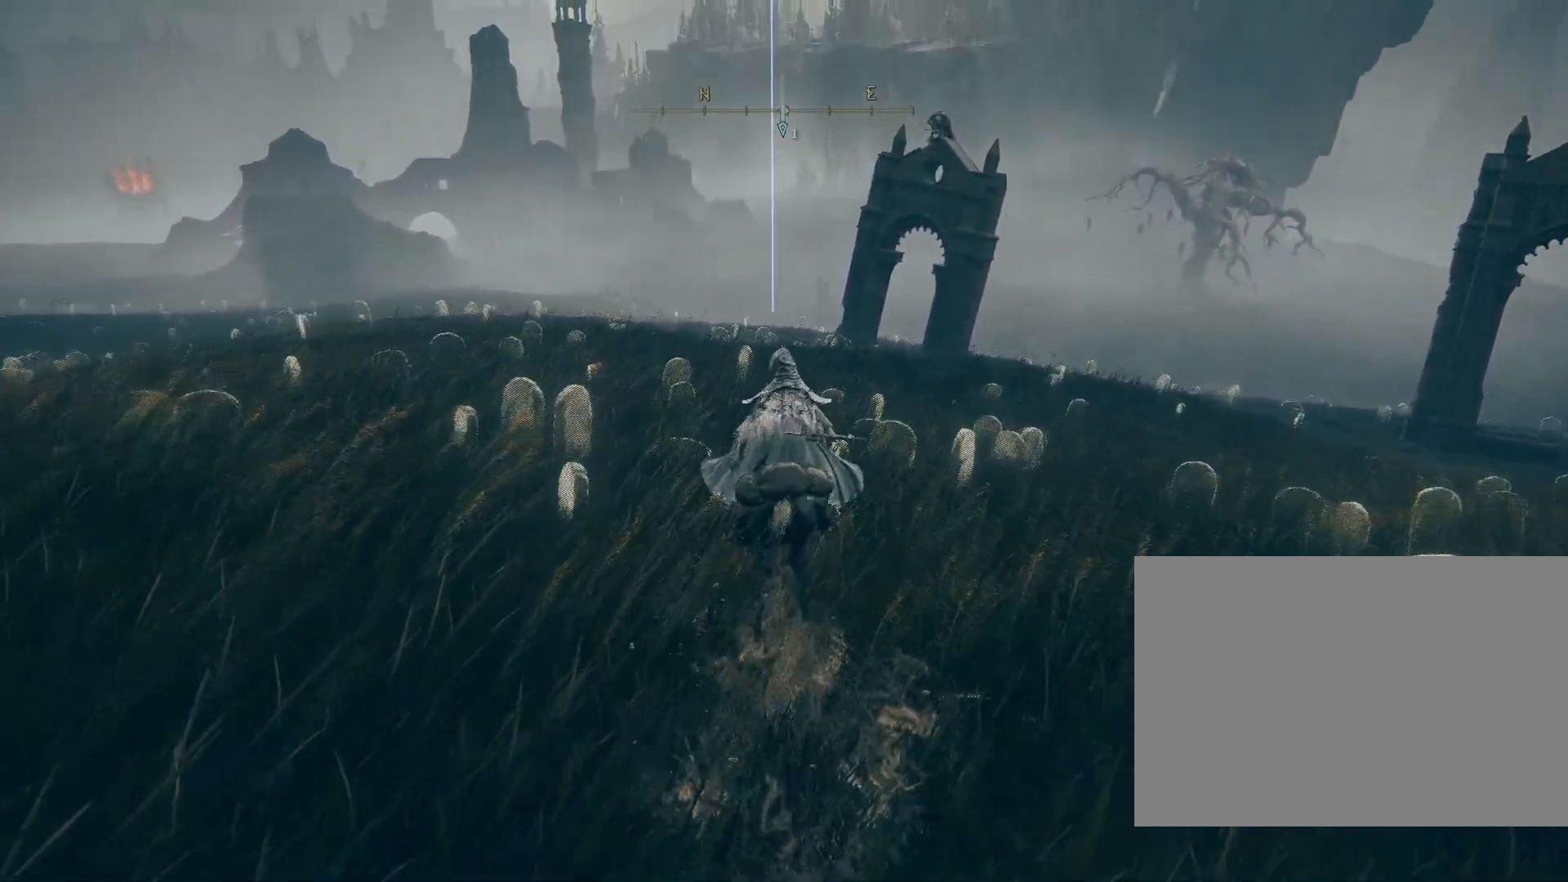
{"buttons": [], "left_stick": "up", "right_stick": "center", "events": []}
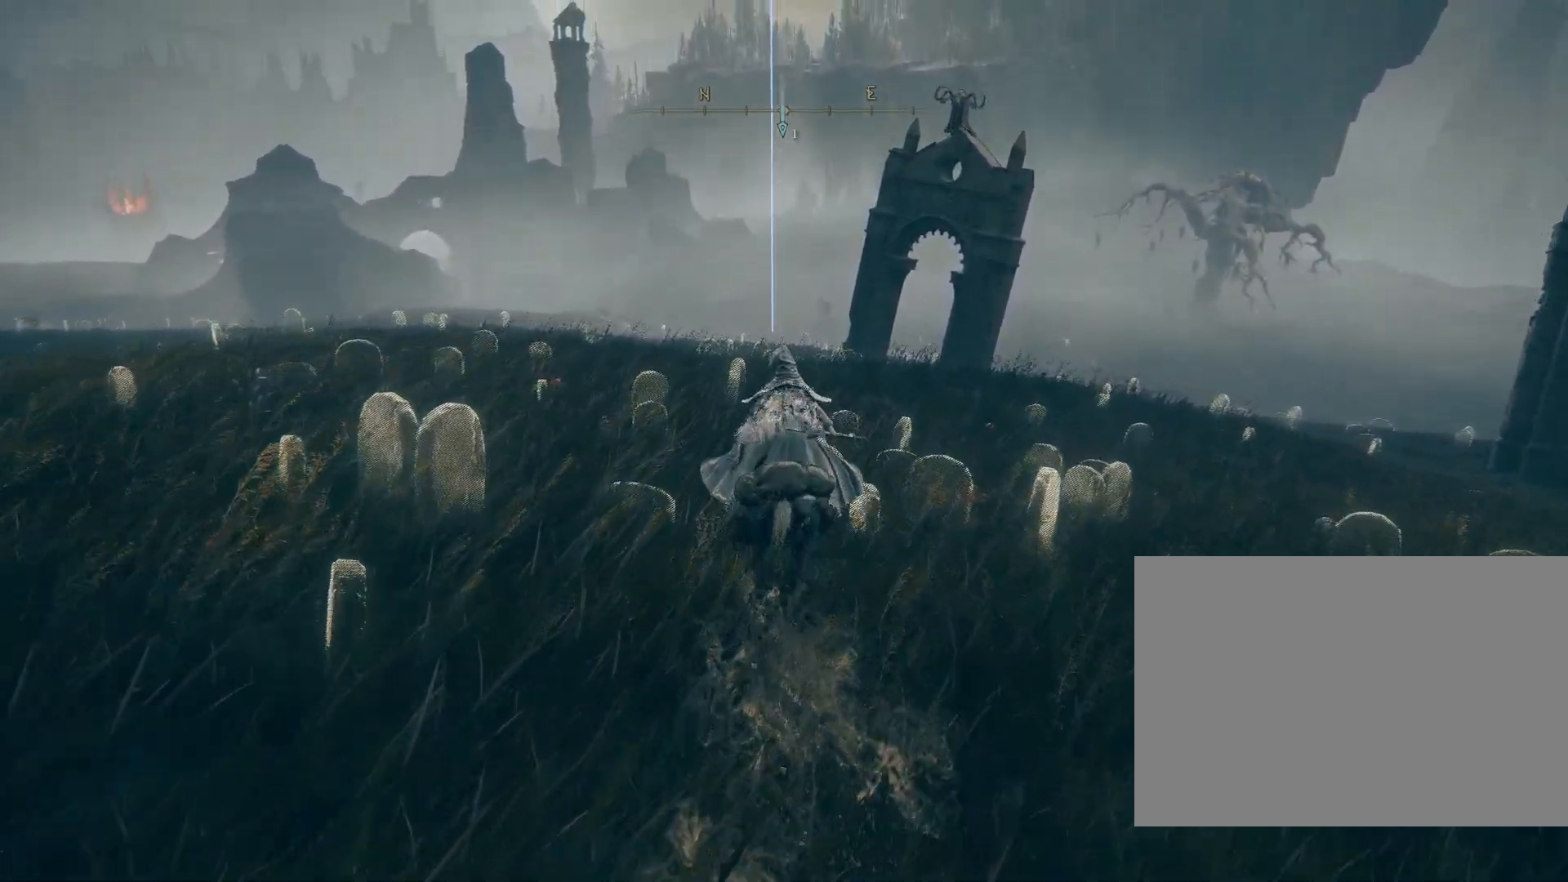
{"buttons": [], "left_stick": "up", "right_stick": "center", "events": []}
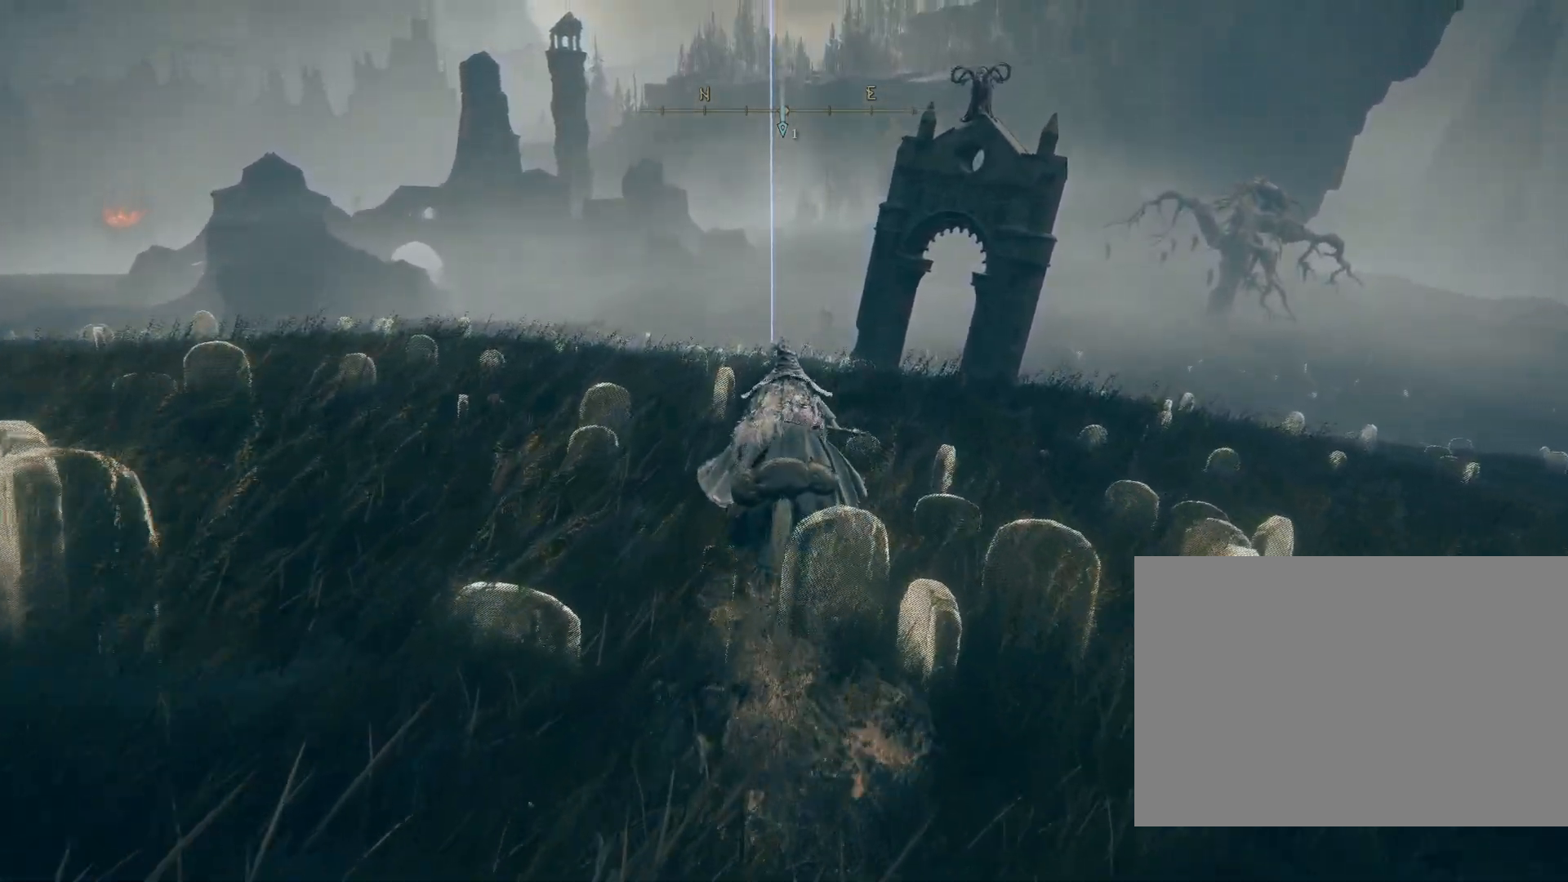
{"buttons": [], "left_stick": "up", "right_stick": "center", "events": []}
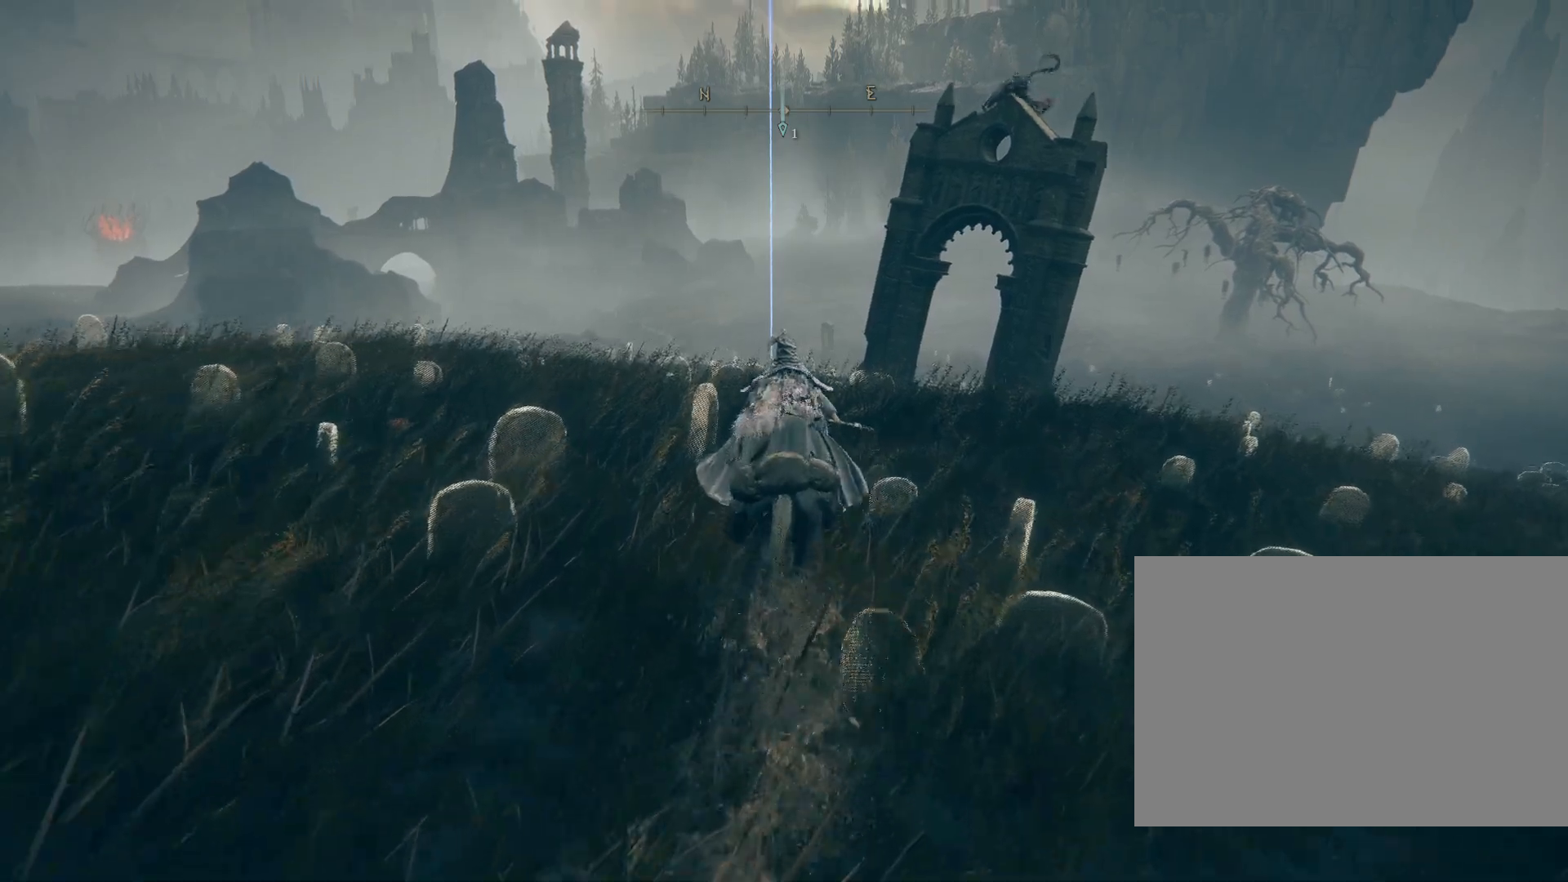
{"buttons": [], "left_stick": "up", "right_stick": "center", "events": []}
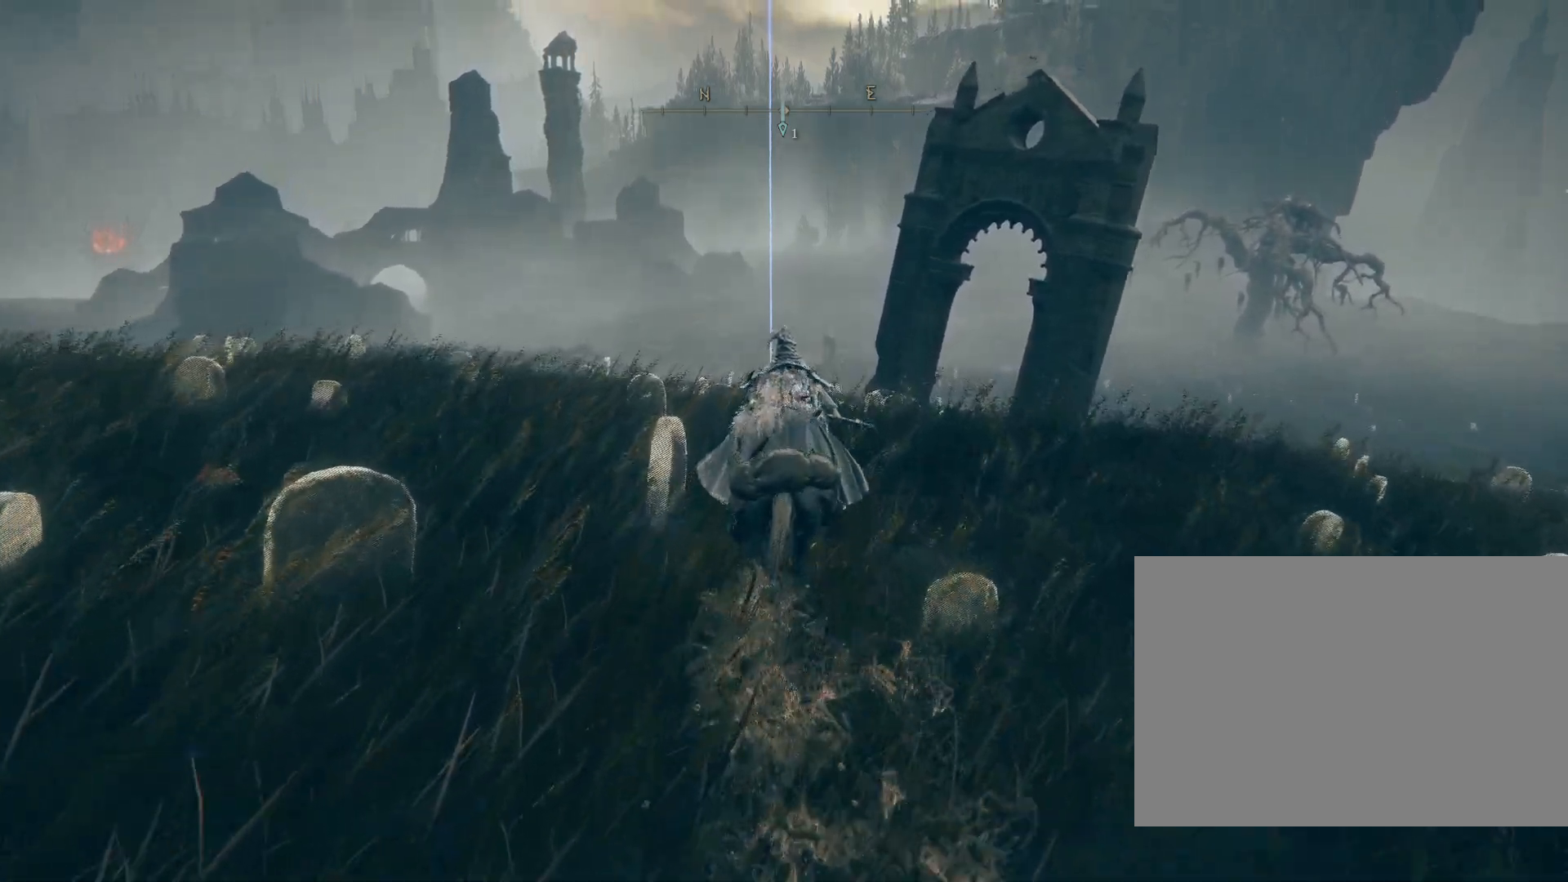
{"buttons": [], "left_stick": "up", "right_stick": "center", "events": []}
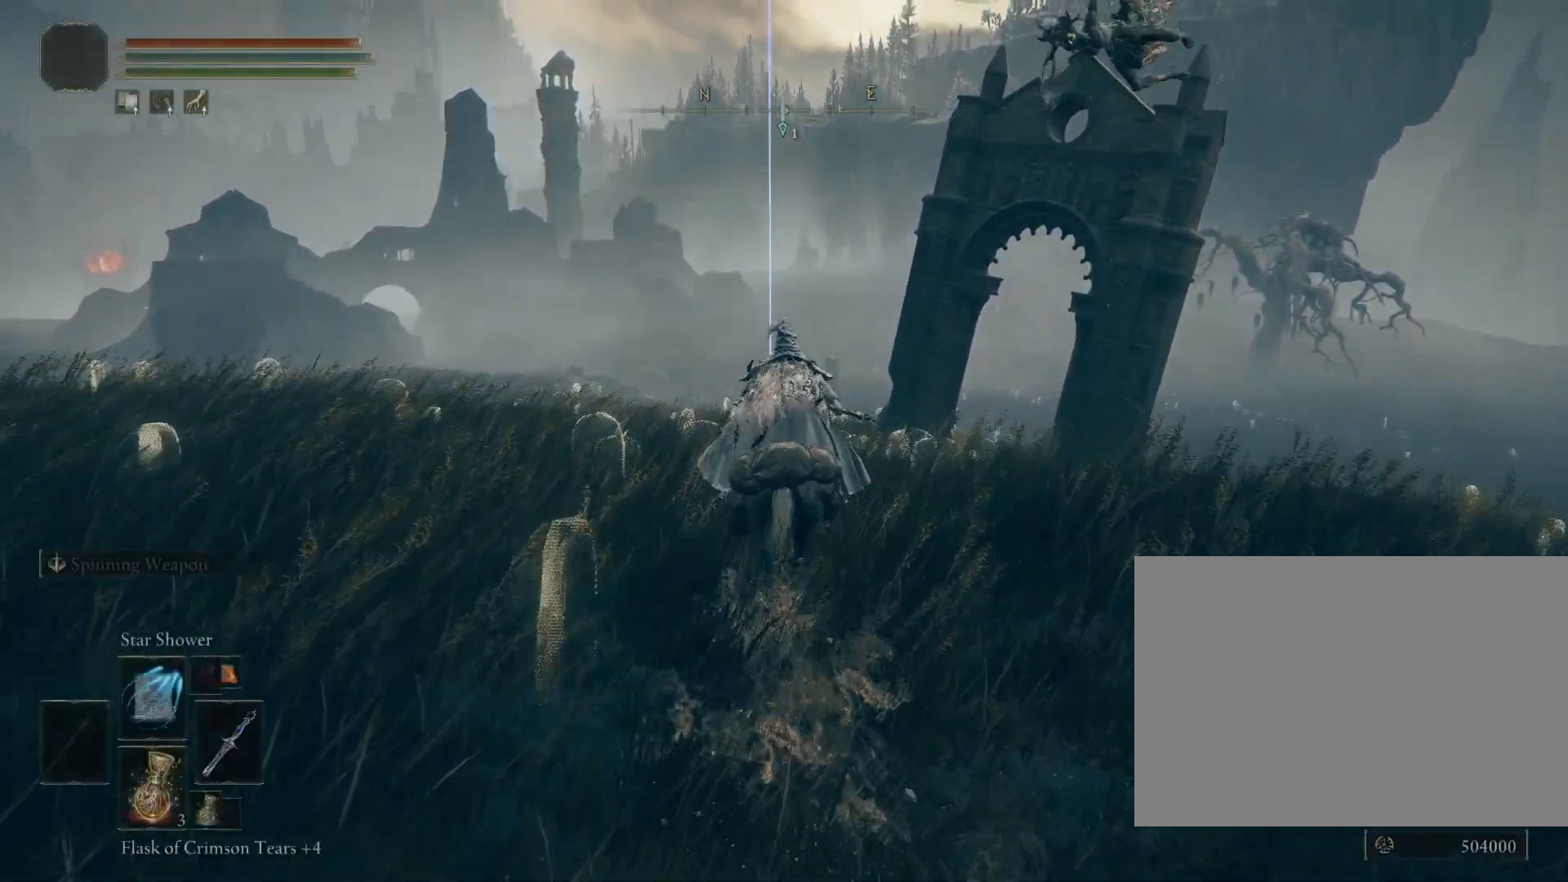
{"buttons": [], "left_stick": "up", "right_stick": "center", "events": []}
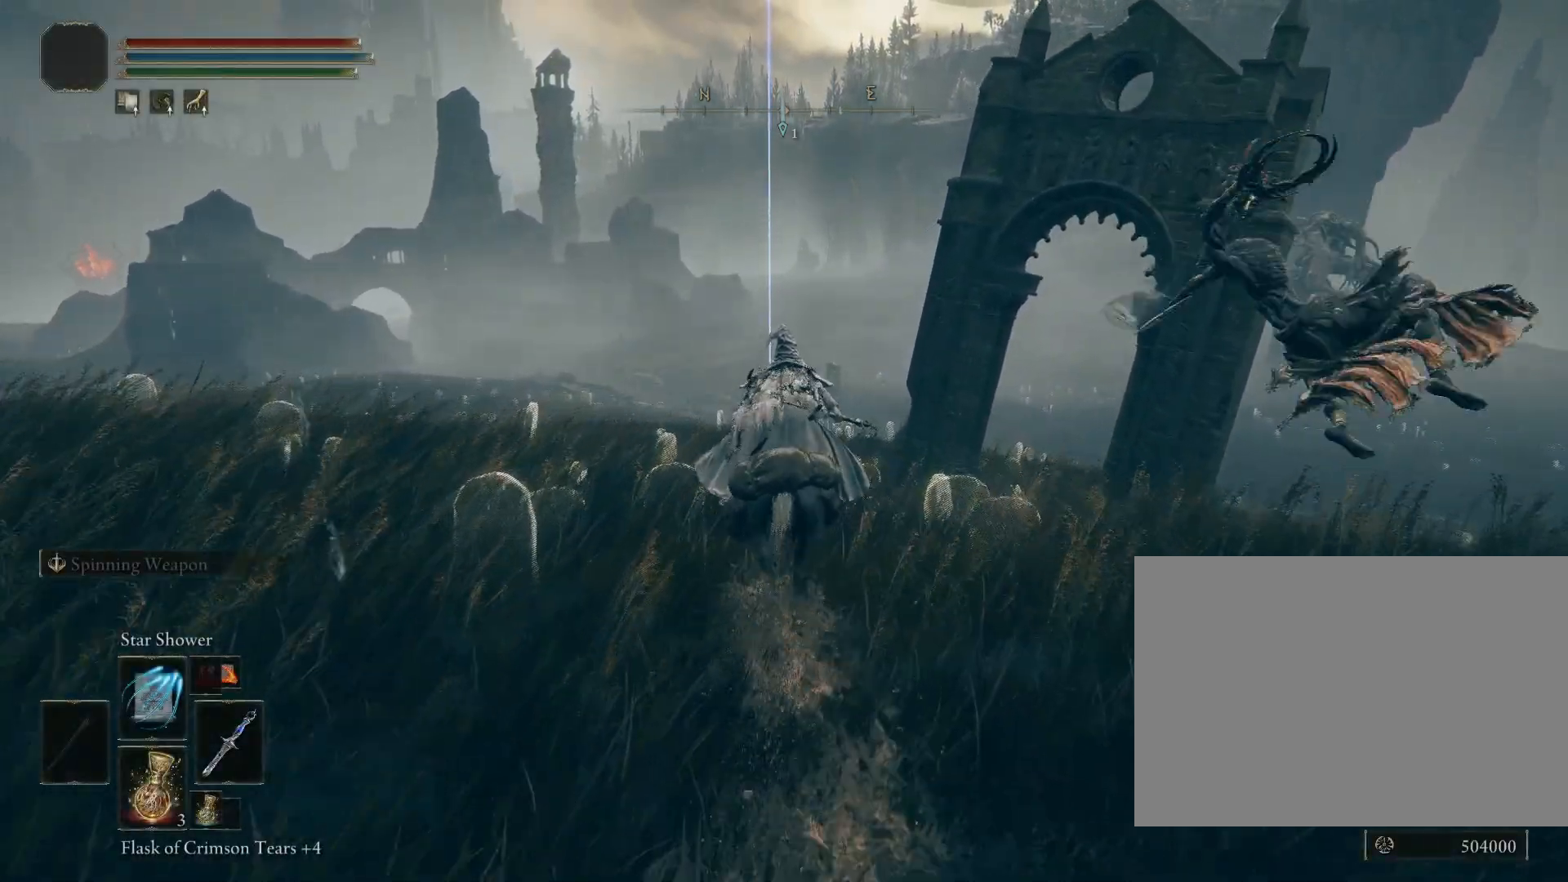
{"buttons": [], "left_stick": "up", "right_stick": "center", "events": []}
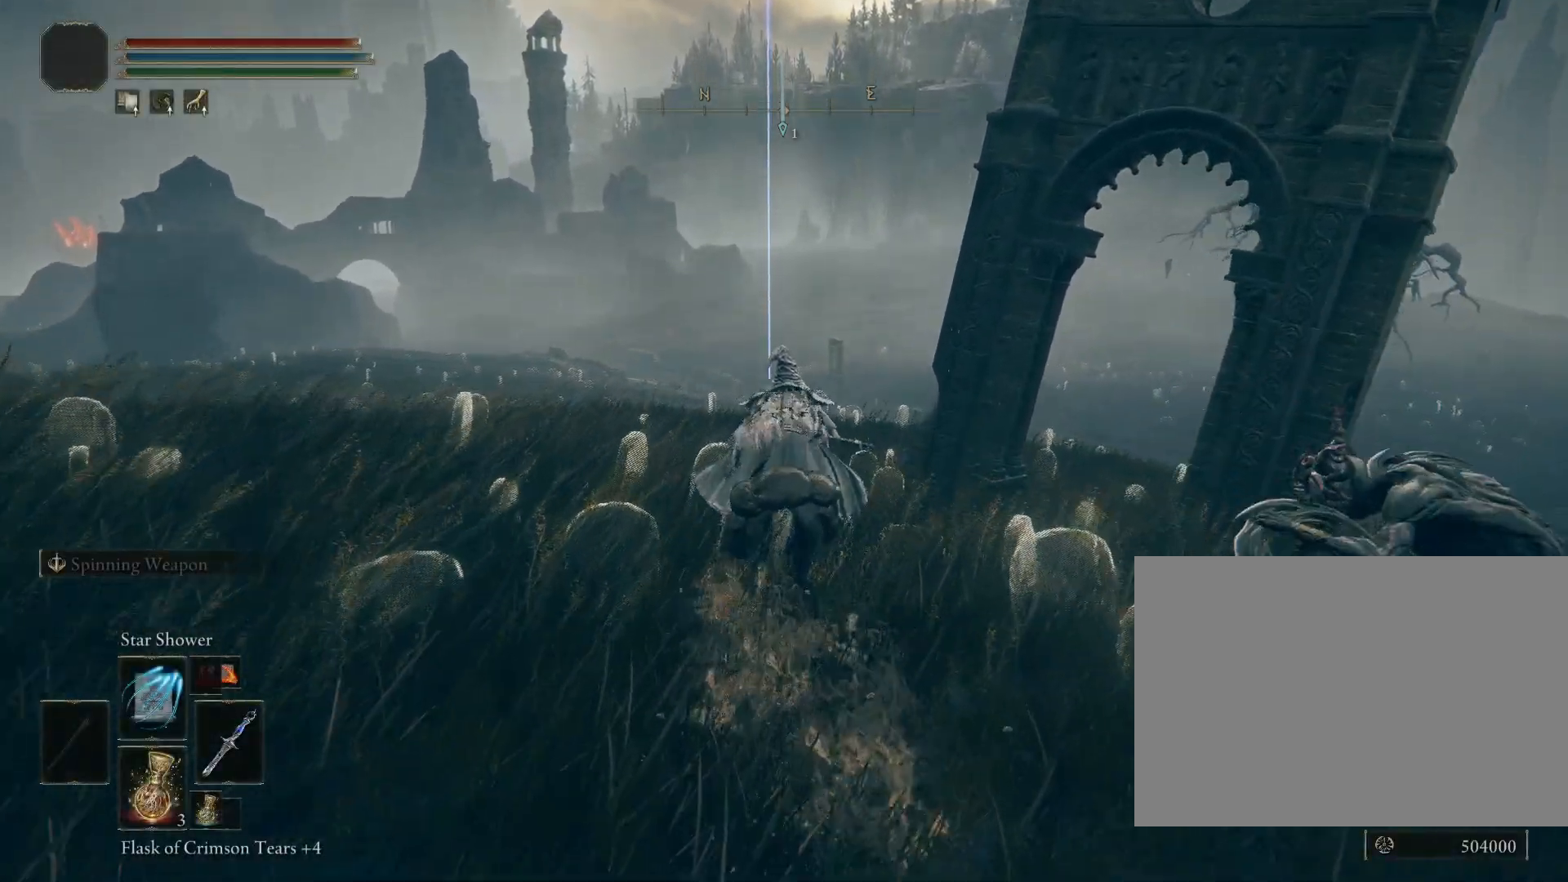
{"buttons": [], "left_stick": "up", "right_stick": "center", "events": []}
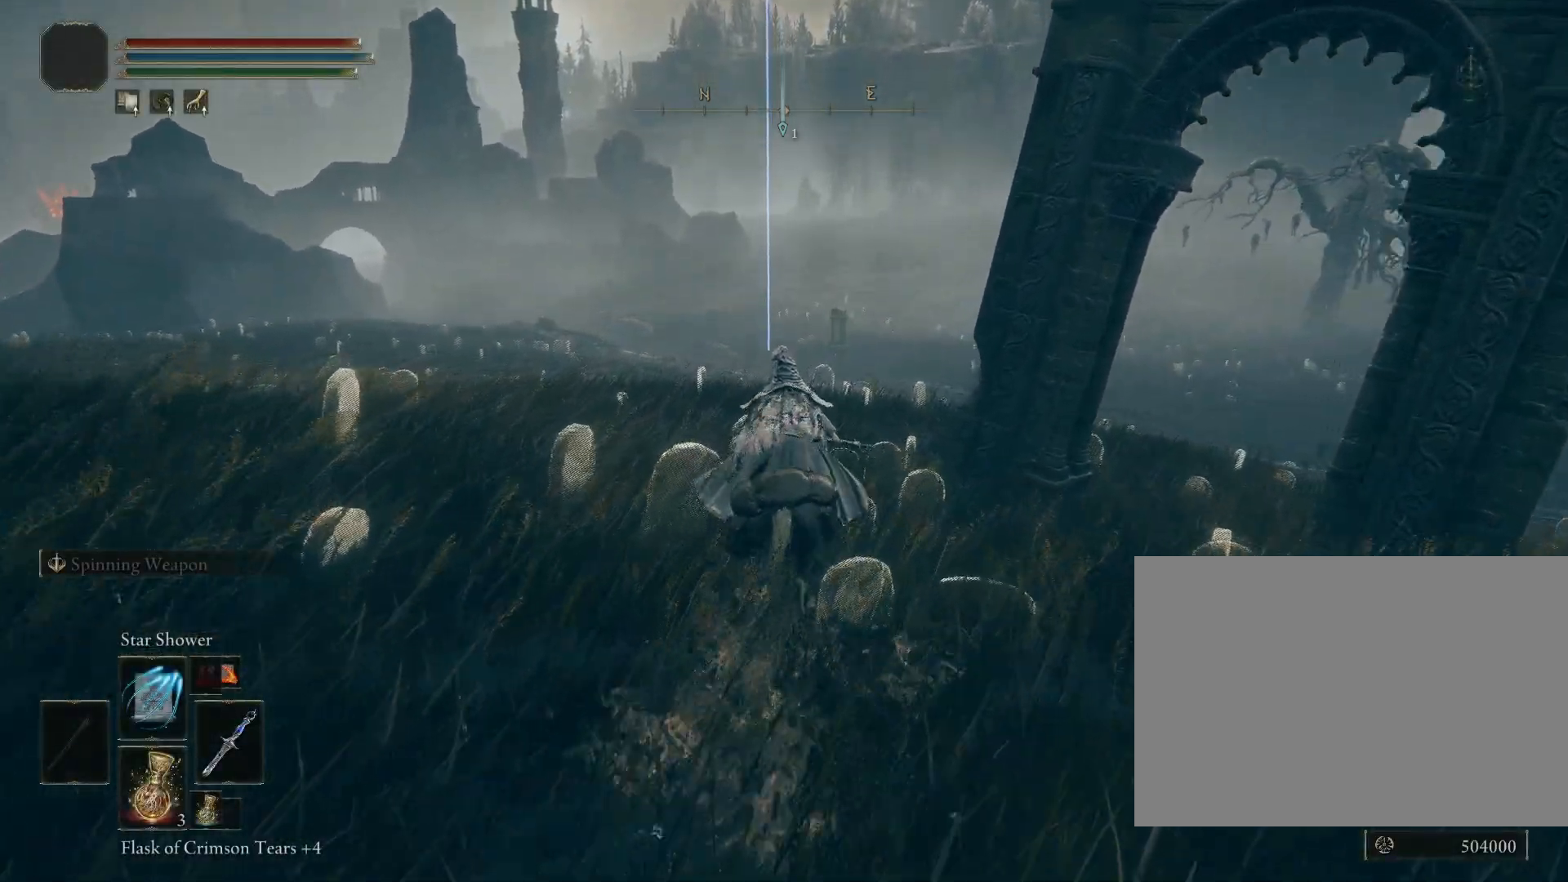
{"buttons": [], "left_stick": "up", "right_stick": "center", "events": []}
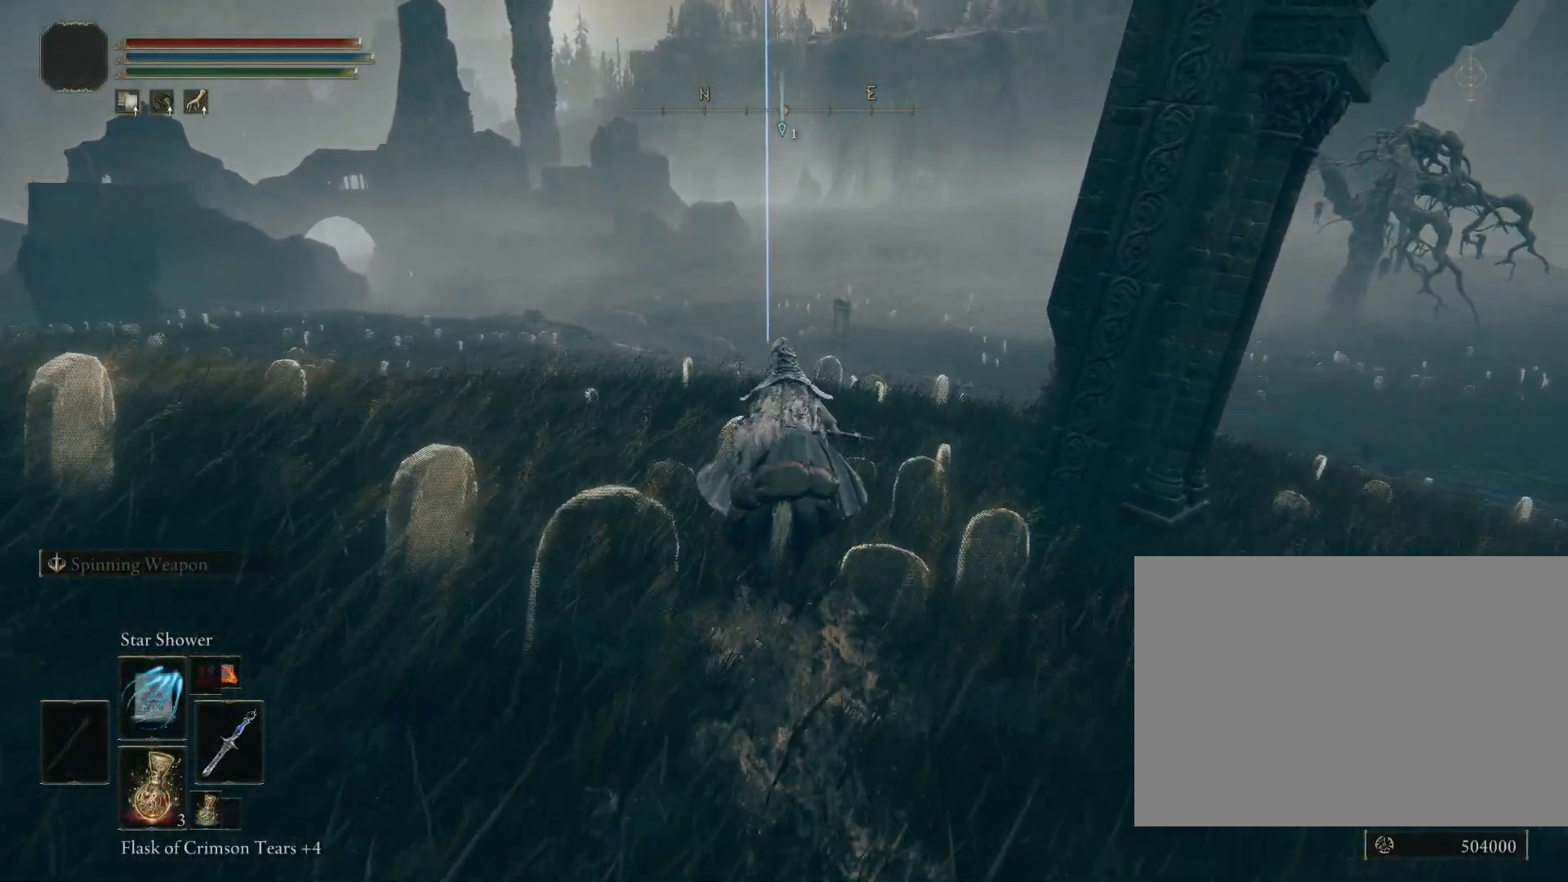
{"buttons": [], "left_stick": "up", "right_stick": "center", "events": []}
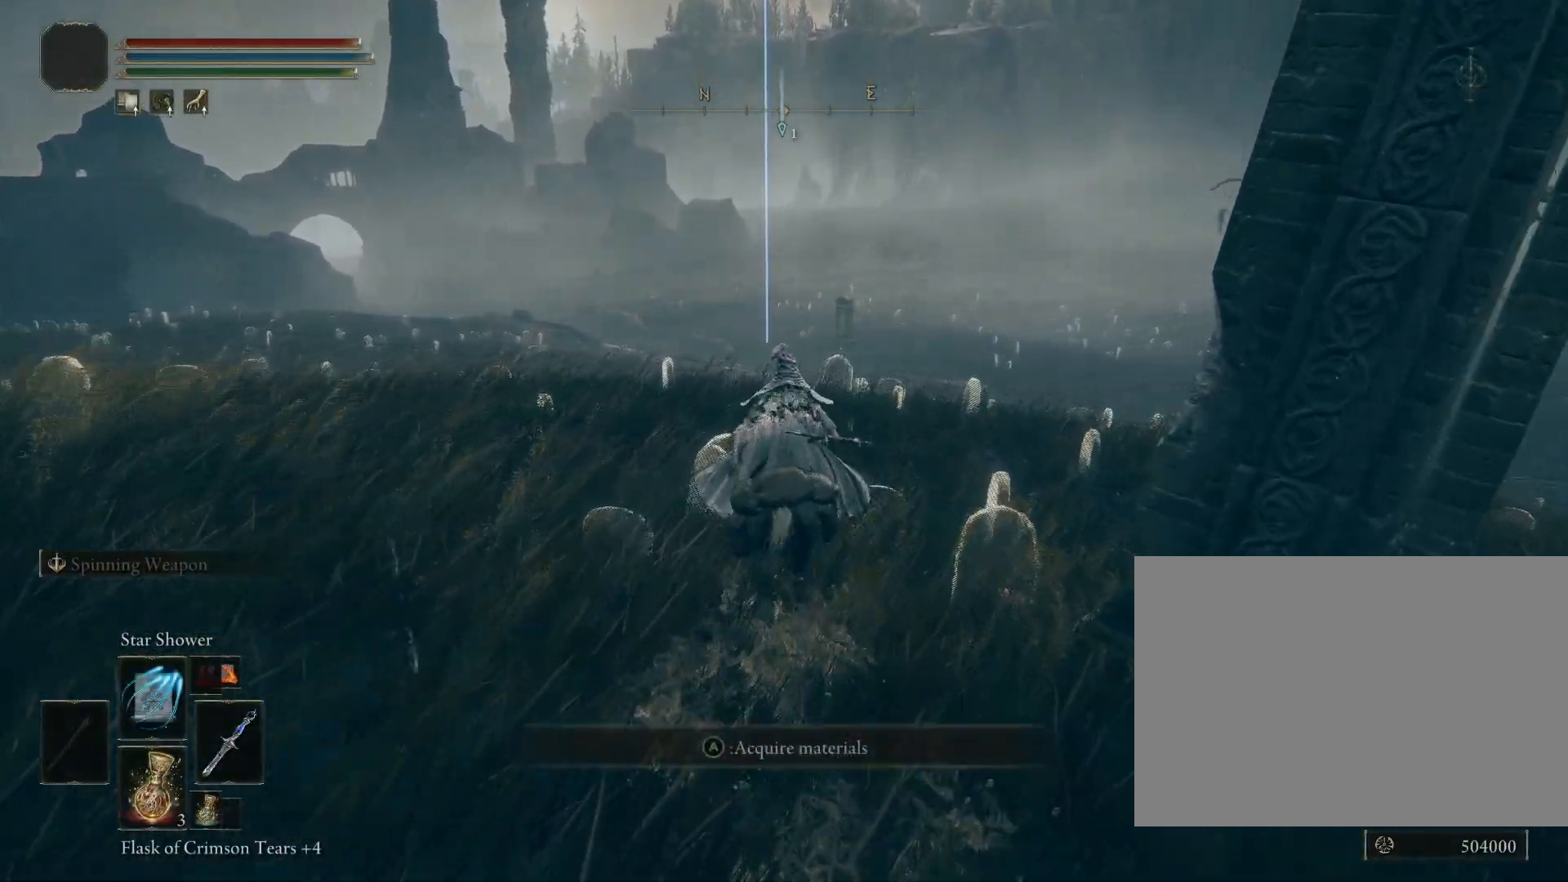
{"buttons": [], "left_stick": "up", "right_stick": "center", "events": []}
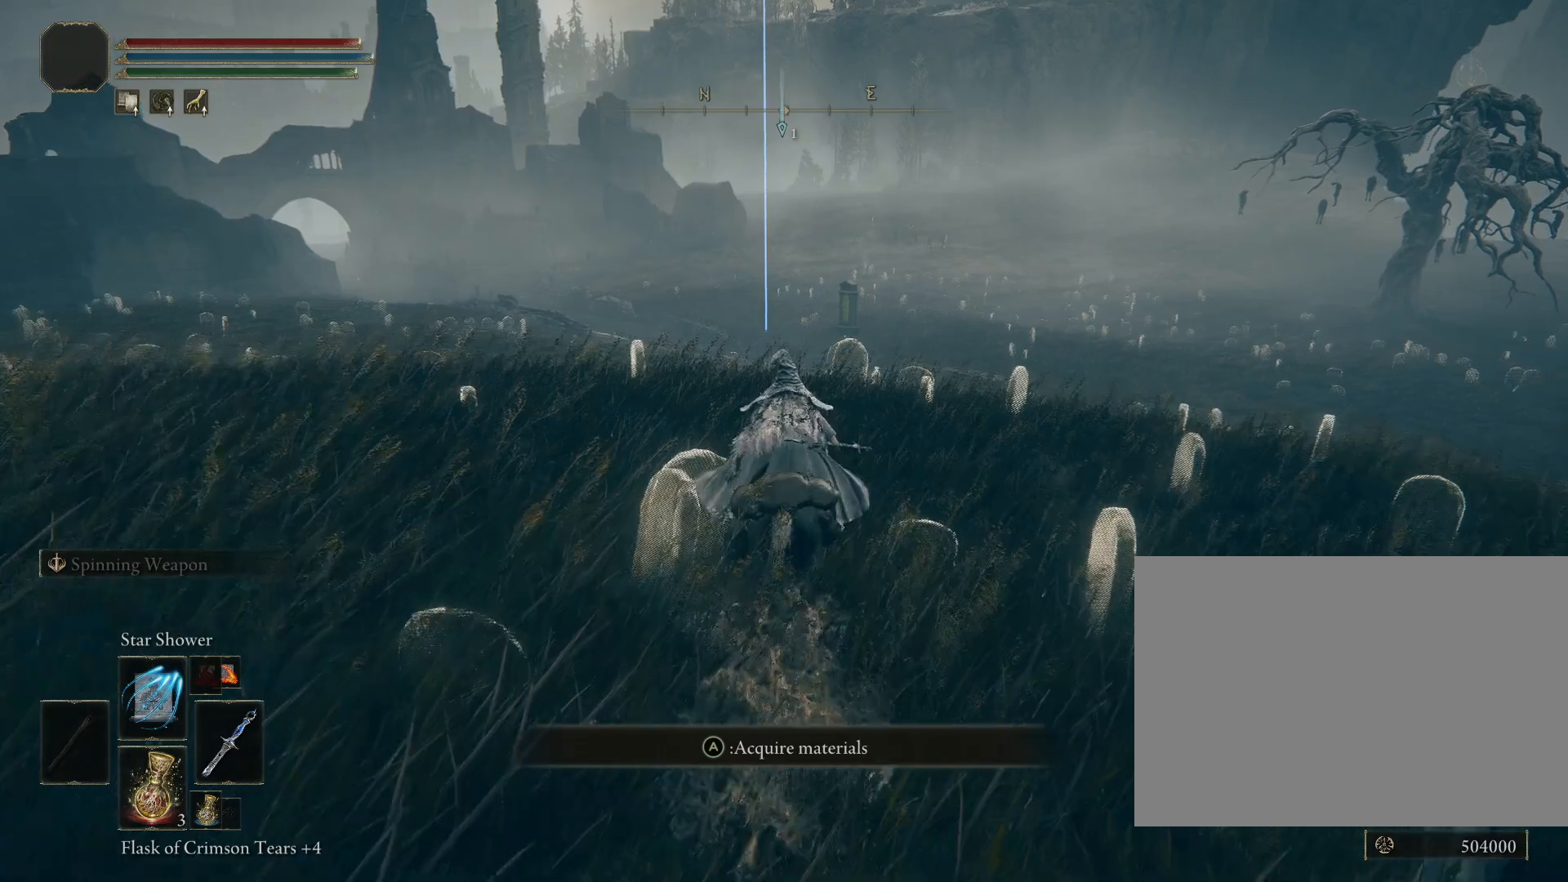
{"buttons": ["CIRCLE"], "left_stick": "up", "right_stick": "center", "events": [[17, "CIRCLE", "down"]]}
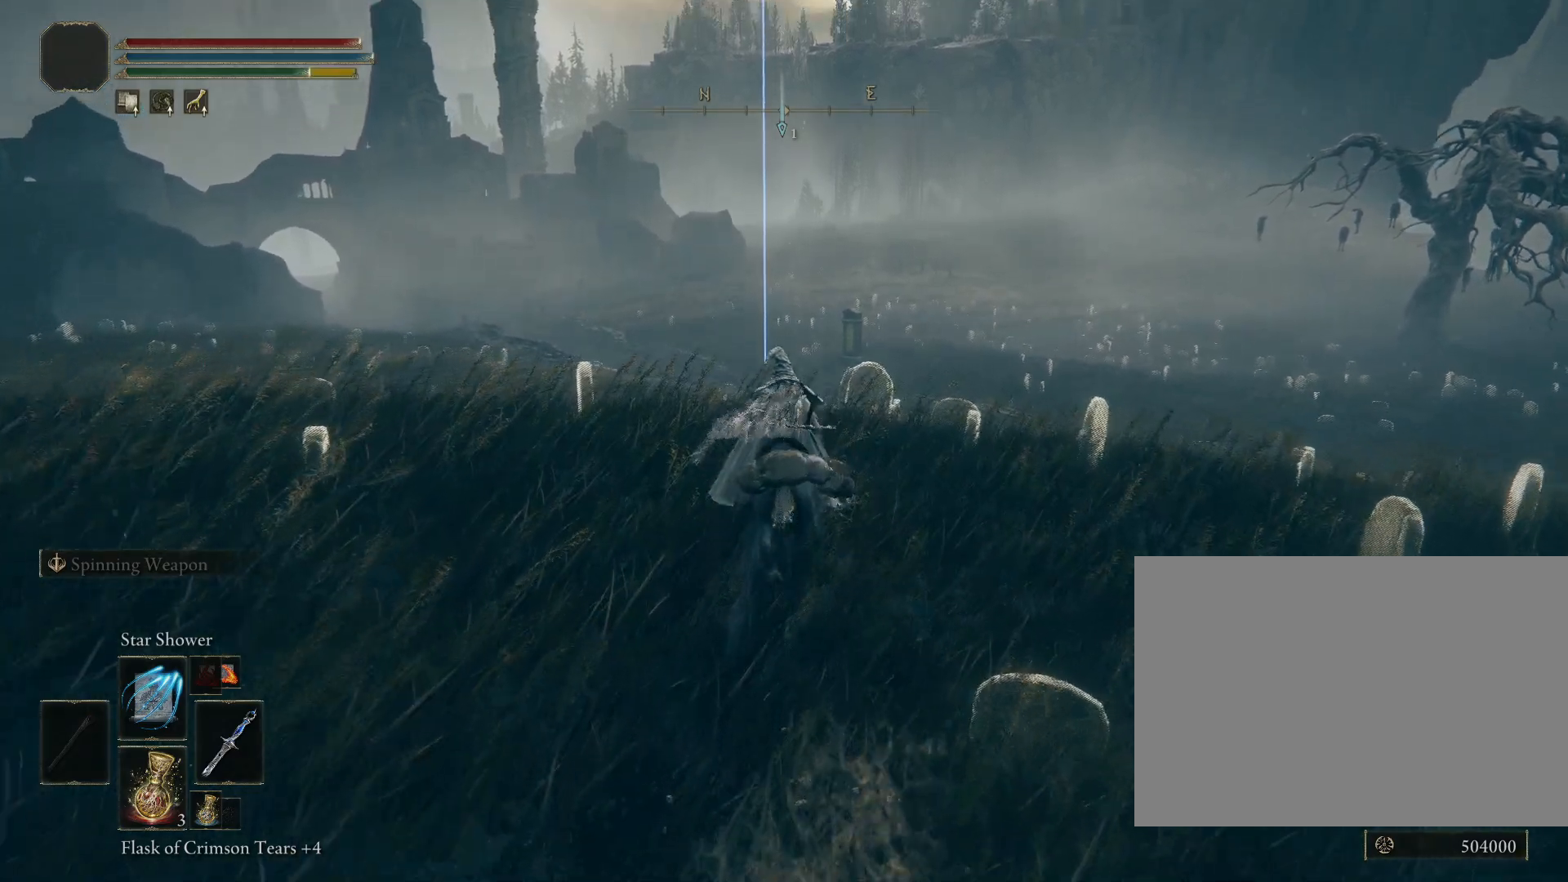
{"buttons": ["CIRCLE"], "left_stick": "up", "right_stick": "center", "events": []}
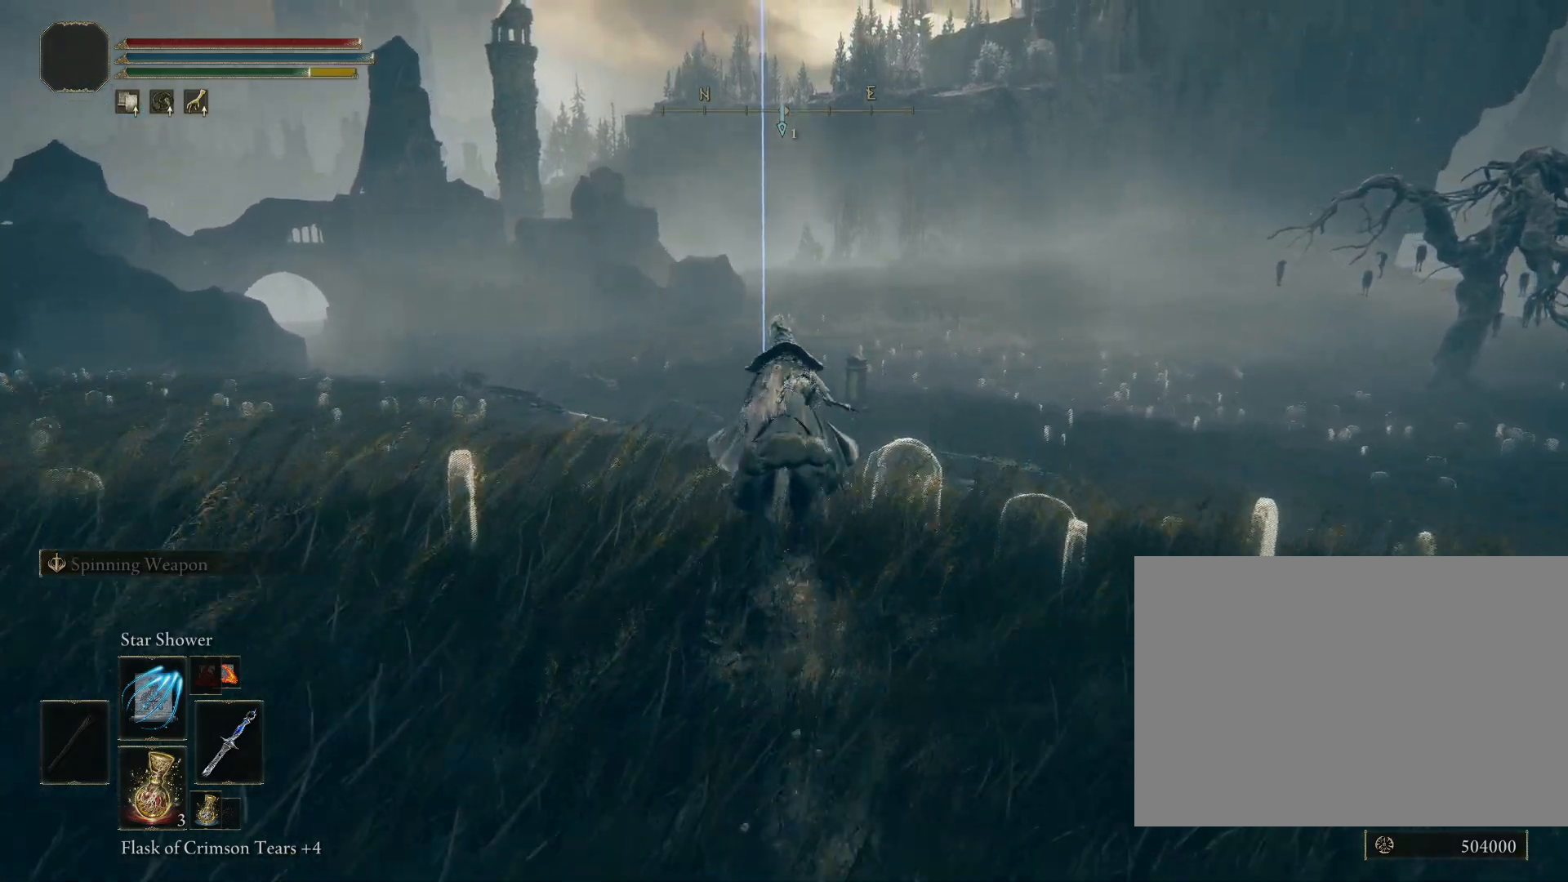
{"buttons": ["CIRCLE"], "left_stick": "up", "right_stick": "center", "events": []}